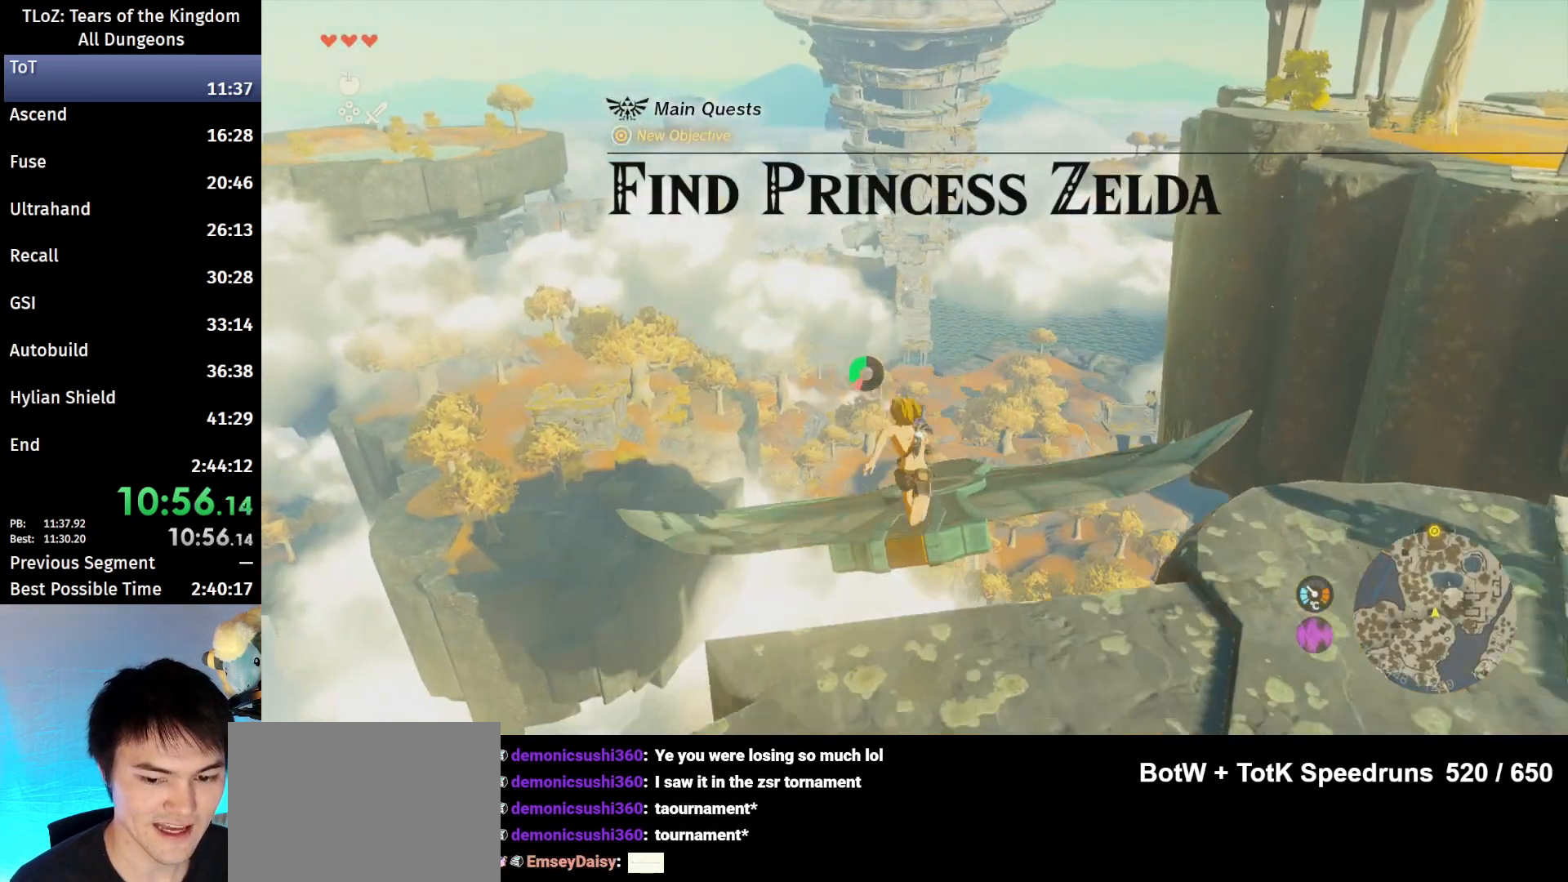
Gameplay with a controller (Nintendo layout); each line is a JSON object with the inputs held at the frame after it. "events" lists button and stick changes between this image and that frame as [ms after this image, input, new state], when the widget could be followed in between. Not read: L3 R3 START.
{"buttons": [], "left_stick": "up", "right_stick": "down", "events": [[100, "B", "up"], [433, "right_stick", "down"]]}
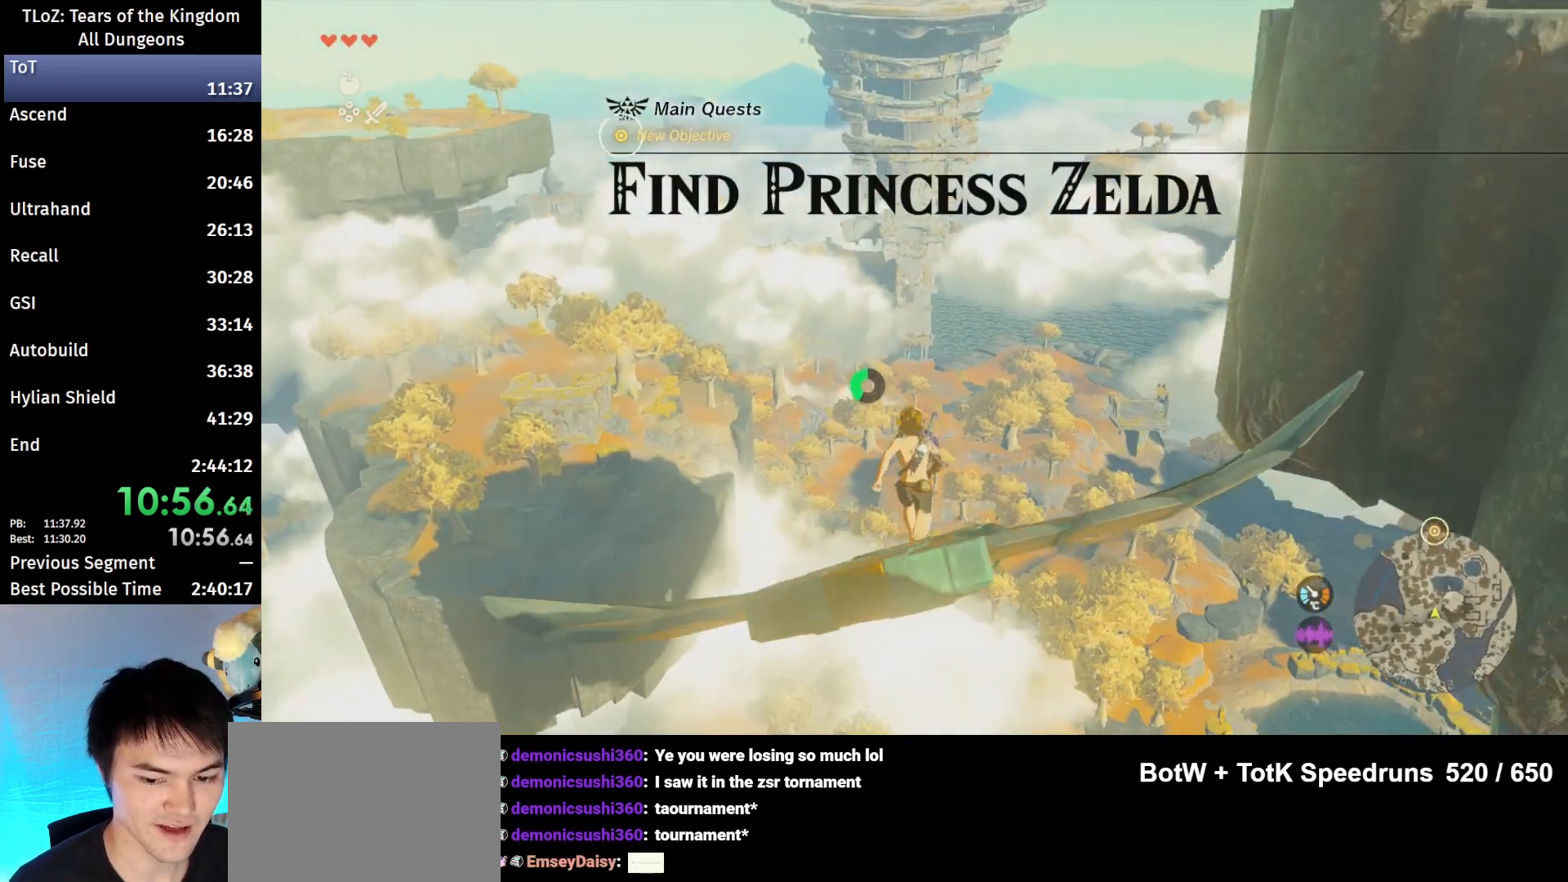
{"buttons": [], "left_stick": "center", "right_stick": "down", "events": [[67, "left_stick", "center"]]}
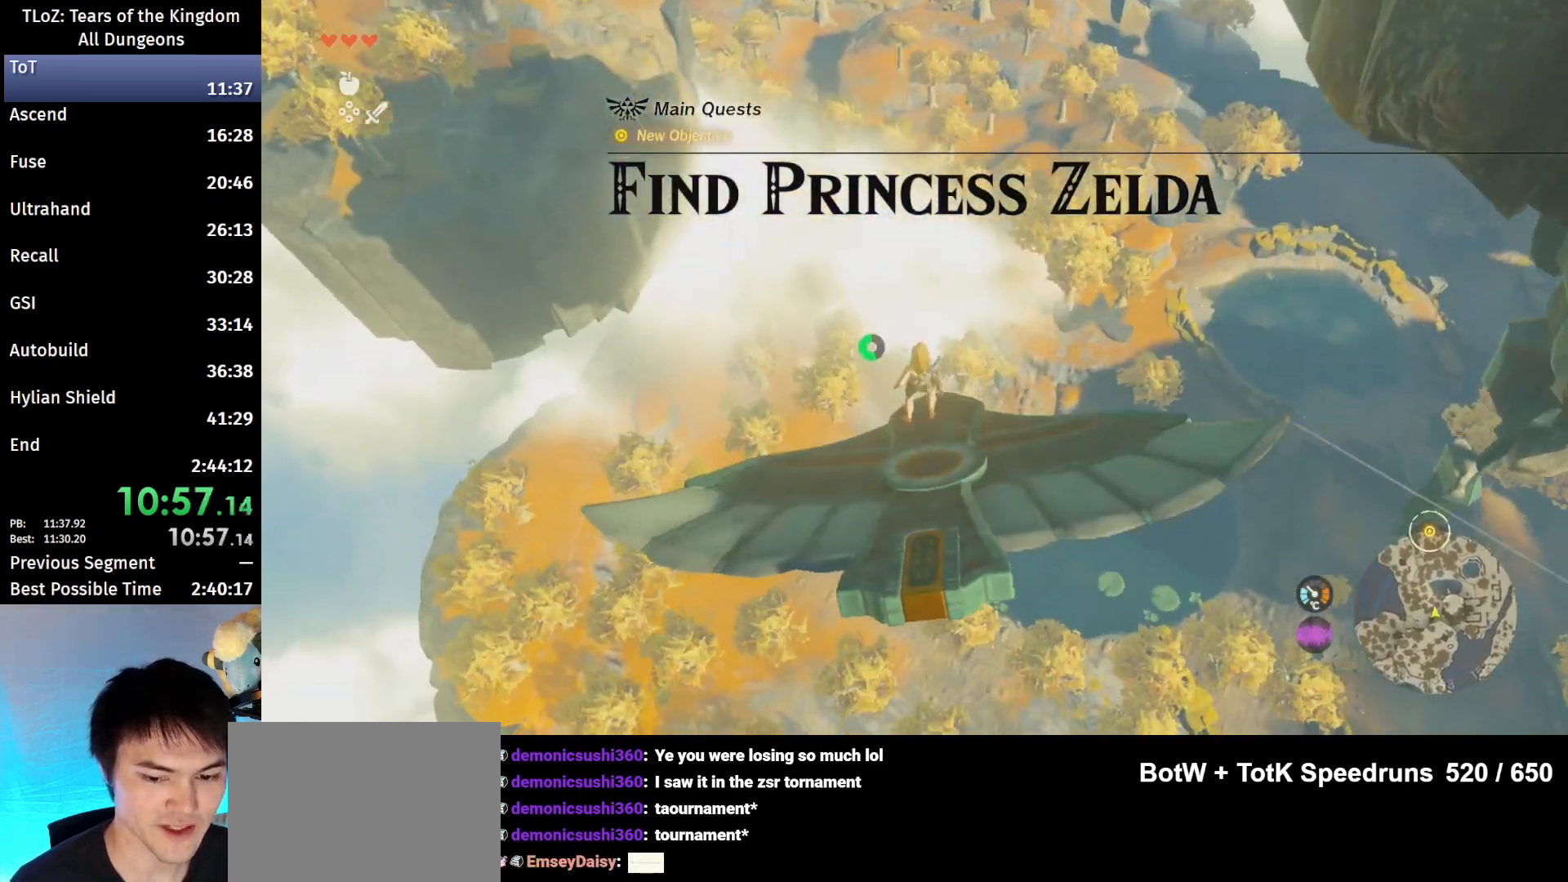
{"buttons": ["L2"], "left_stick": "down", "right_stick": "center", "events": [[67, "L2", "down"], [67, "left_stick", "down"], [333, "right_stick", "center"]]}
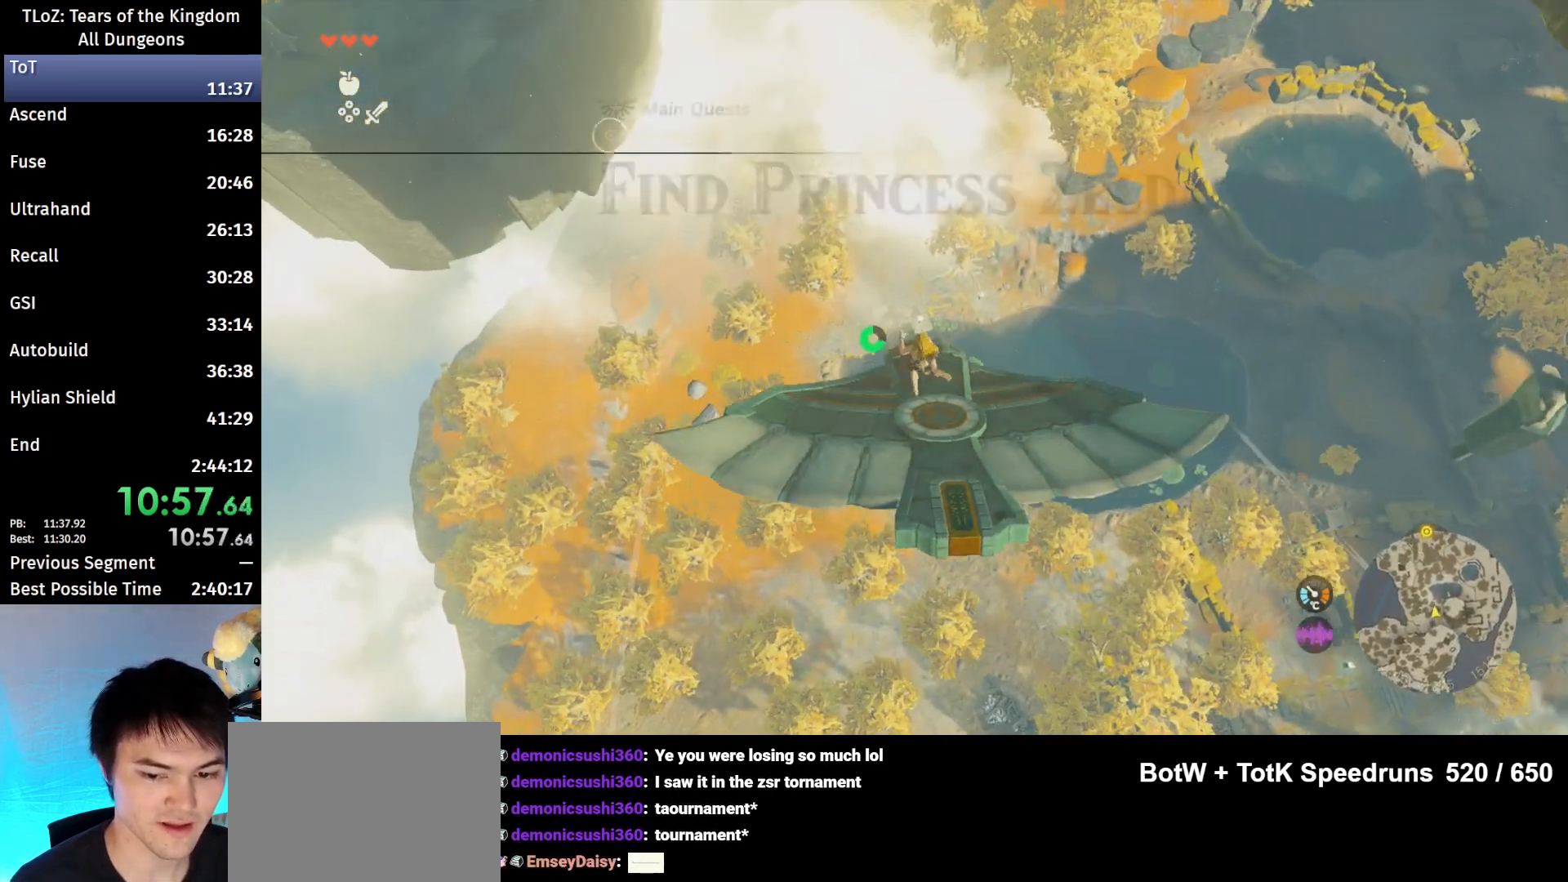
{"buttons": ["L2"], "left_stick": "center", "right_stick": "center", "events": [[333, "left_stick", "center"]]}
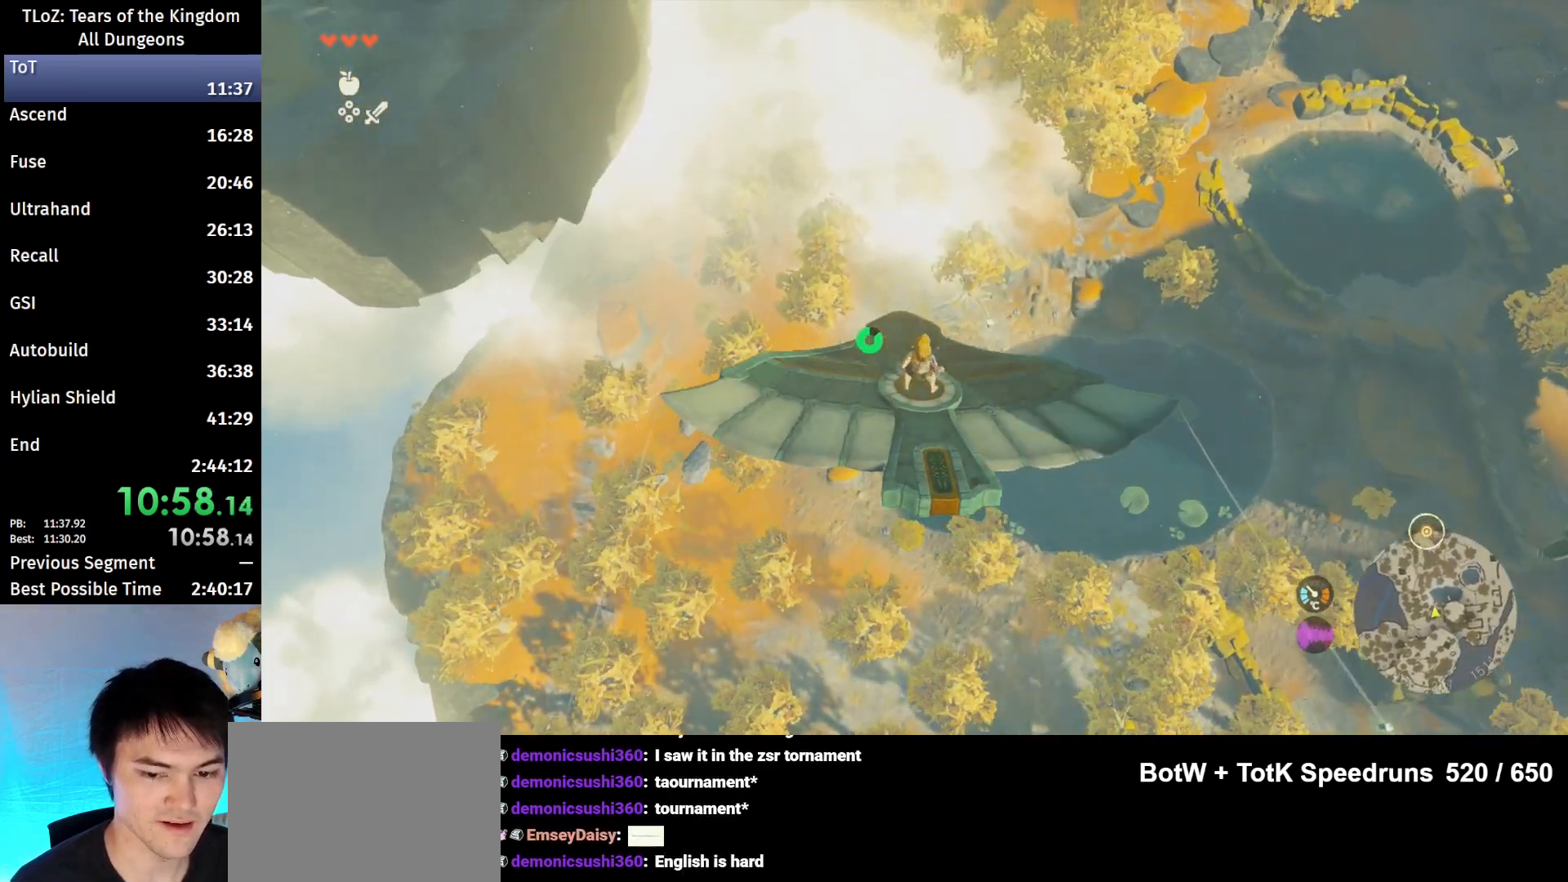
{"buttons": ["L2"], "left_stick": "center", "right_stick": "up", "events": [[33, "right_stick", "up"]]}
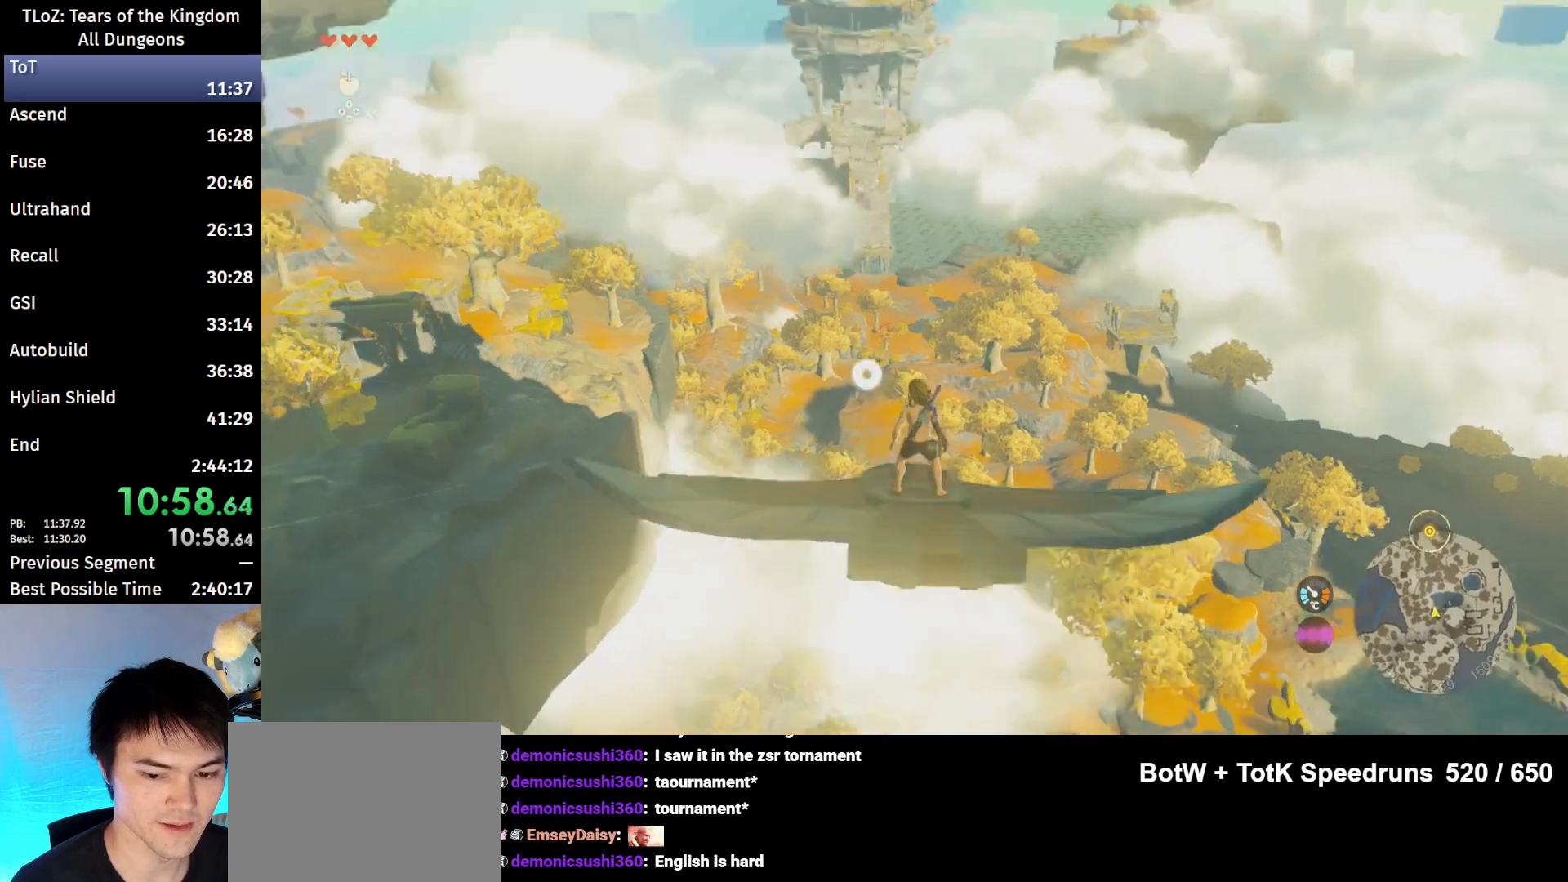
{"buttons": [], "left_stick": "center", "right_stick": "center", "events": [[67, "right_stick", "center"], [400, "L2", "up"]]}
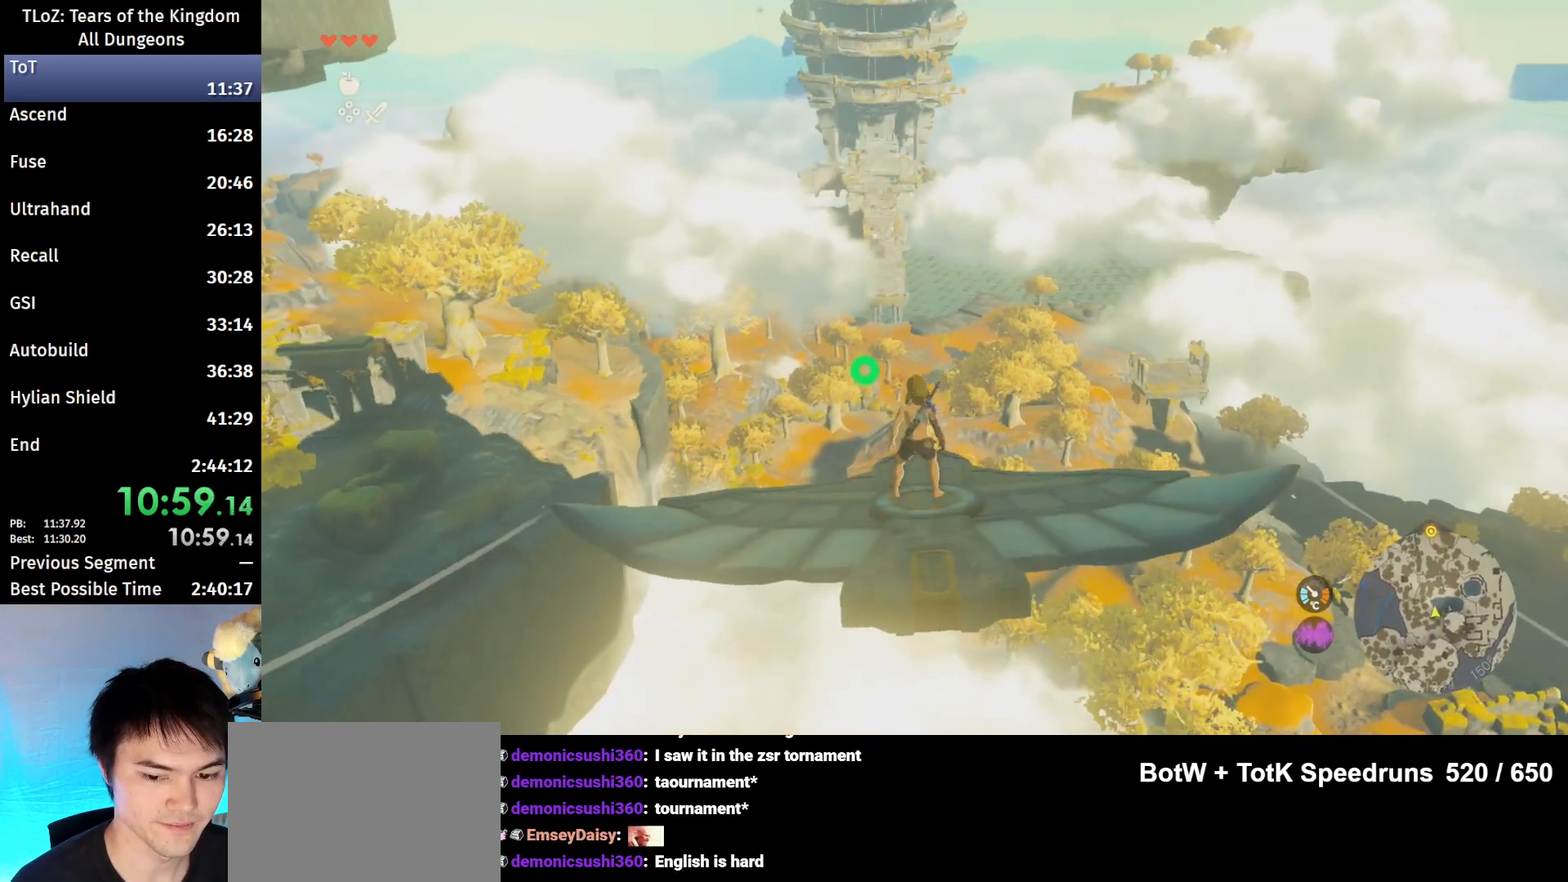
{"buttons": ["L1"], "left_stick": "center", "right_stick": "center", "events": [[500, "L1", "down"]]}
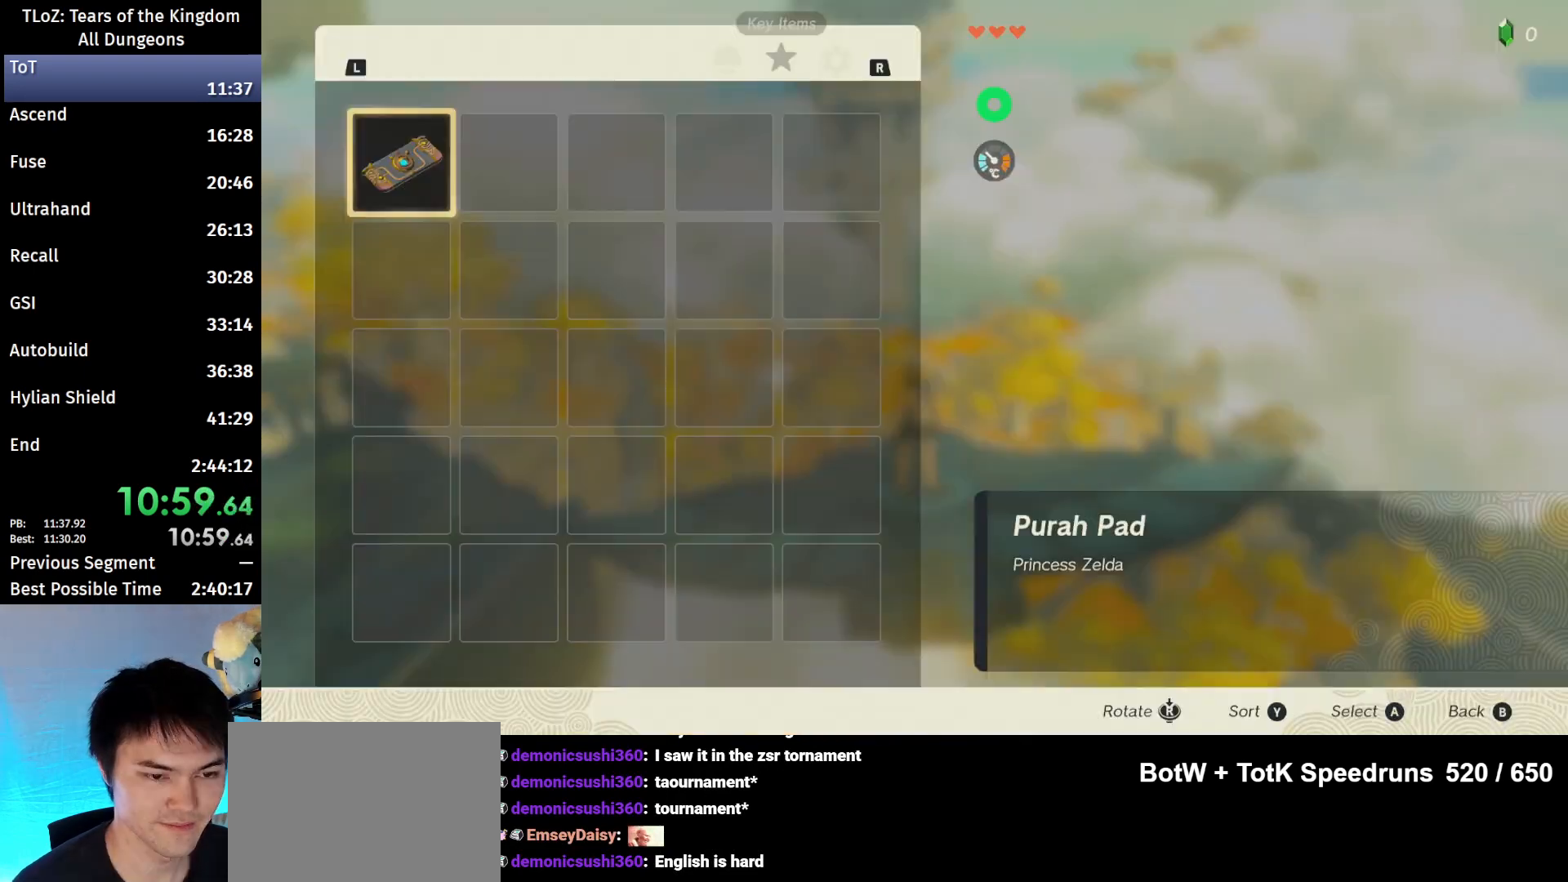
{"buttons": [], "left_stick": "center", "right_stick": "center", "events": [[67, "L1", "up"], [233, "A", "down"], [267, "A", "up"], [333, "A", "down"], [367, "A", "up"]]}
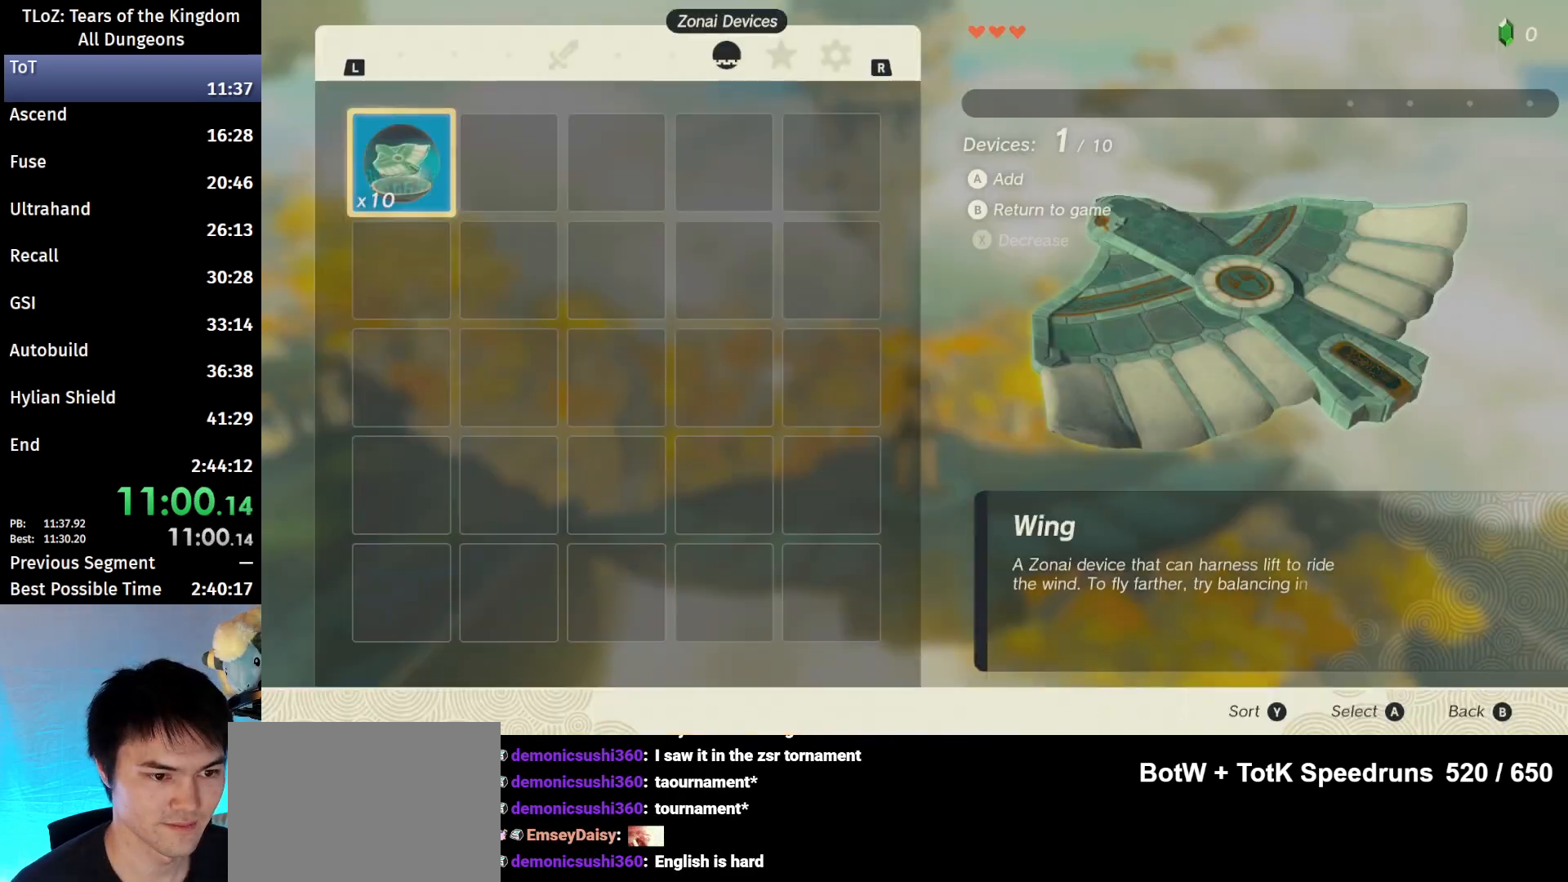
{"buttons": ["A"], "left_stick": "center", "right_stick": "center", "events": [[33, "A", "down"], [100, "A", "up"], [167, "A", "down"], [200, "A", "up"], [267, "A", "down"], [300, "A", "up"], [367, "A", "down"], [400, "A", "up"], [467, "A", "down"]]}
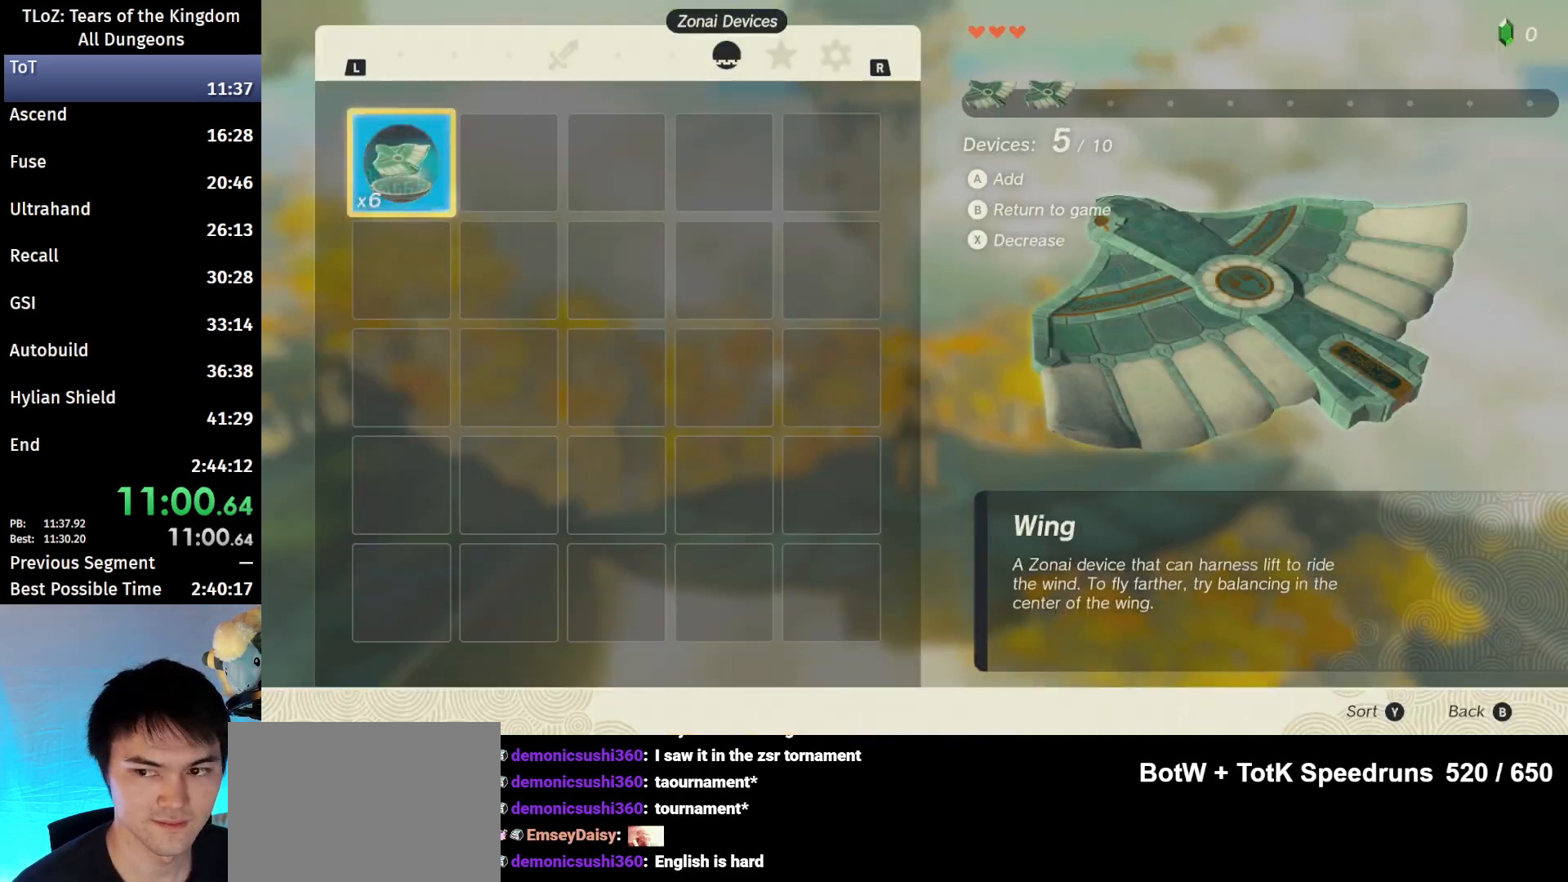
{"buttons": ["A"], "left_stick": "center", "right_stick": "center", "events": [[33, "A", "up"], [100, "A", "down"], [133, "A", "up"], [167, "A", "down"], [233, "A", "up"], [500, "A", "down"]]}
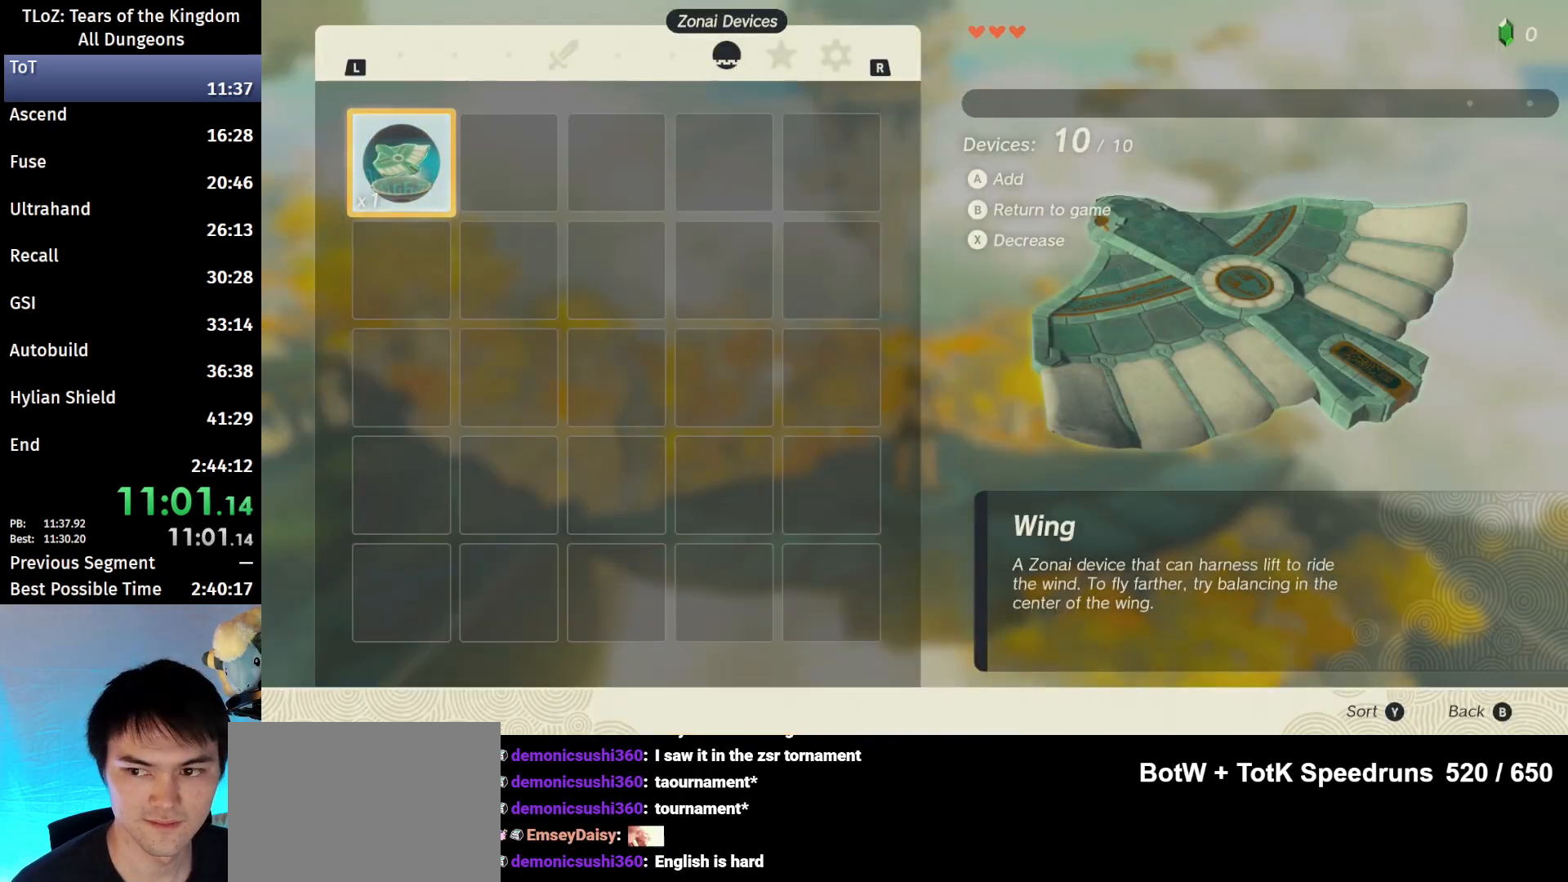
{"buttons": [], "left_stick": "center", "right_stick": "center", "events": [[33, "A", "up"], [100, "A", "down"], [167, "A", "up"], [333, "B", "down"], [333, "Y", "down"], [400, "Y", "up"], [467, "B", "up"]]}
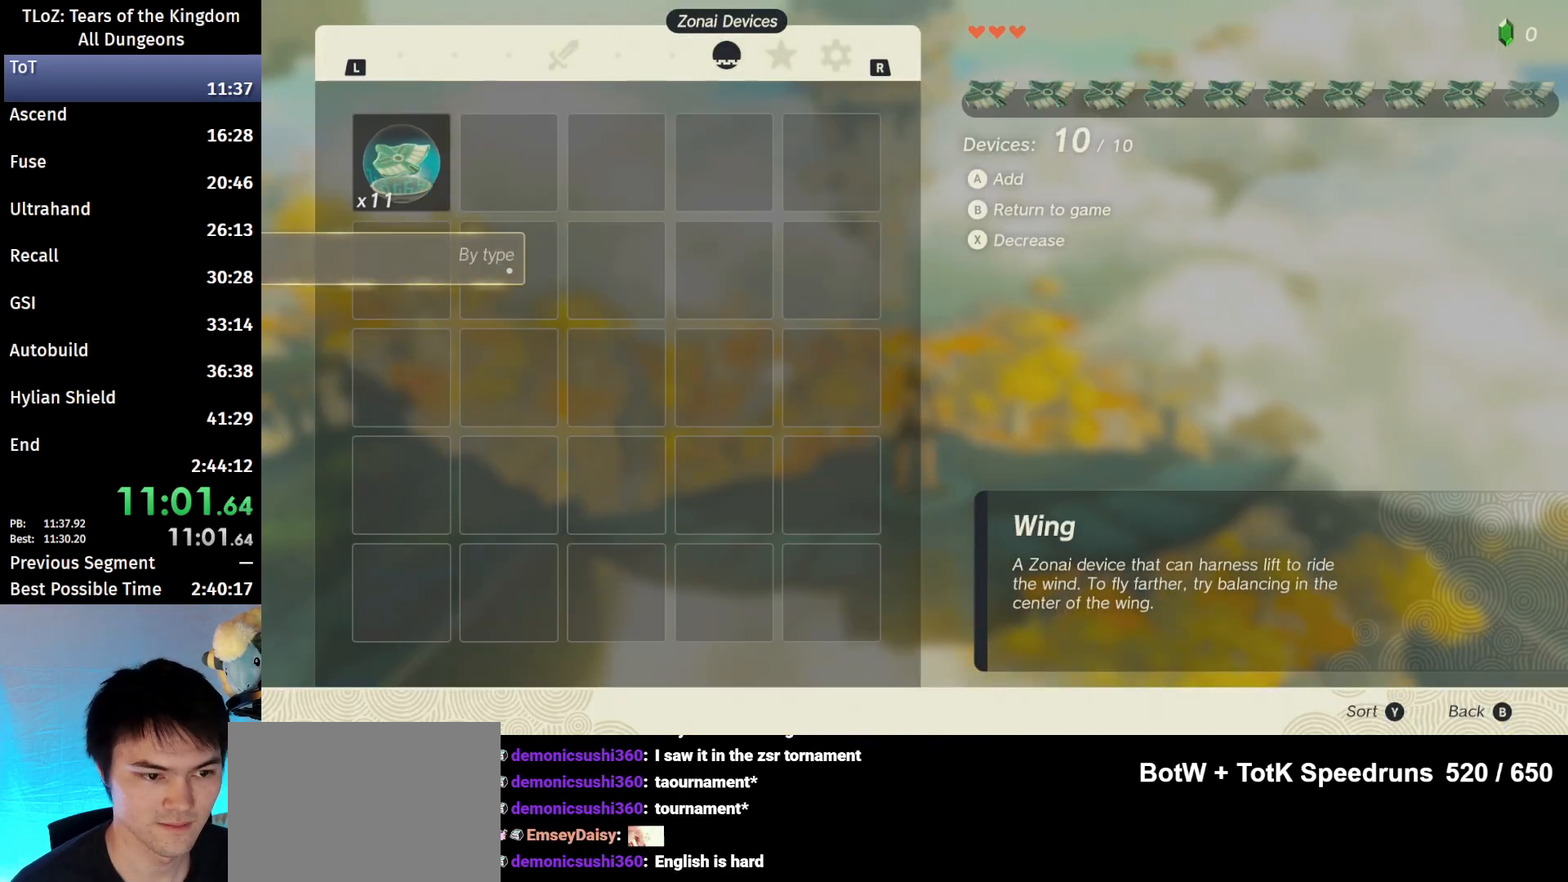
{"buttons": [], "left_stick": "center", "right_stick": "center", "events": []}
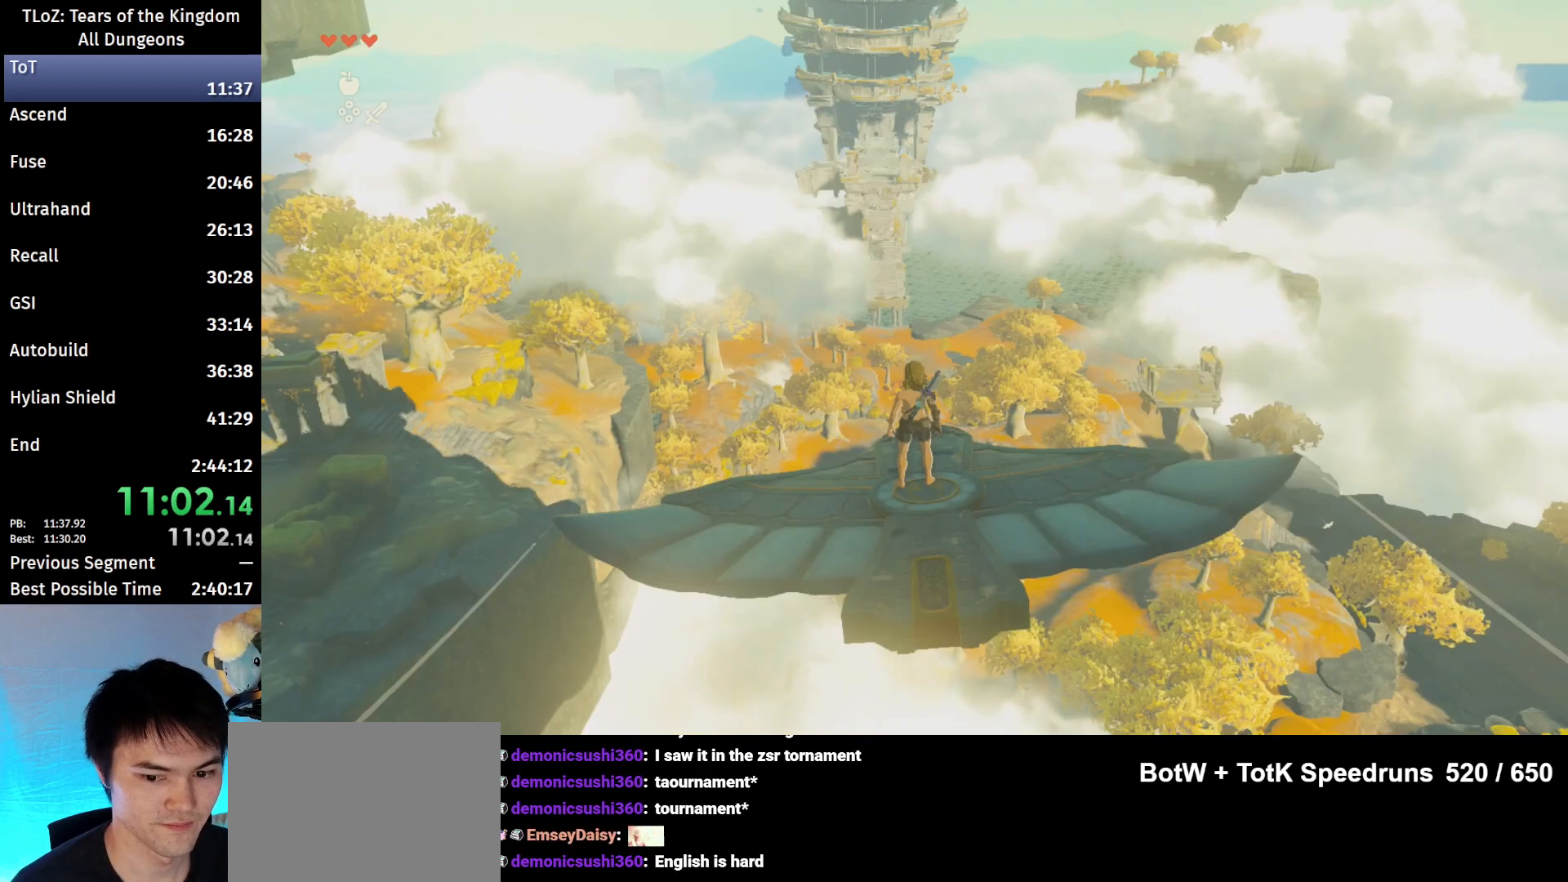
{"buttons": ["L2"], "left_stick": "center", "right_stick": "center", "events": [[33, "L2", "down"]]}
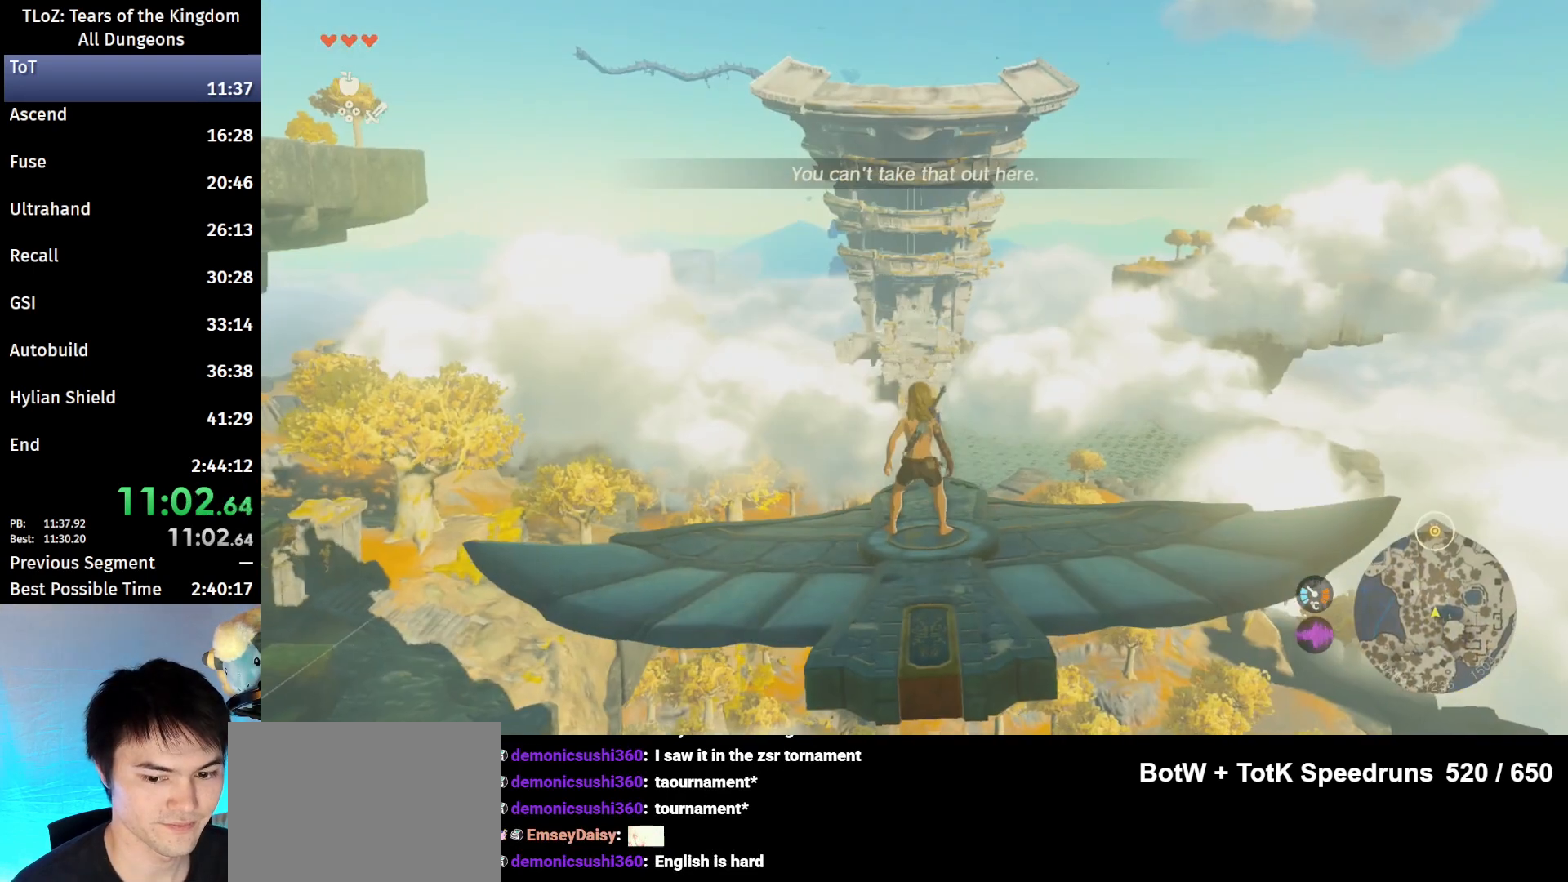
{"buttons": ["L2"], "left_stick": "center", "right_stick": "center", "events": [[200, "right_stick", "down"], [333, "right_stick", "center"]]}
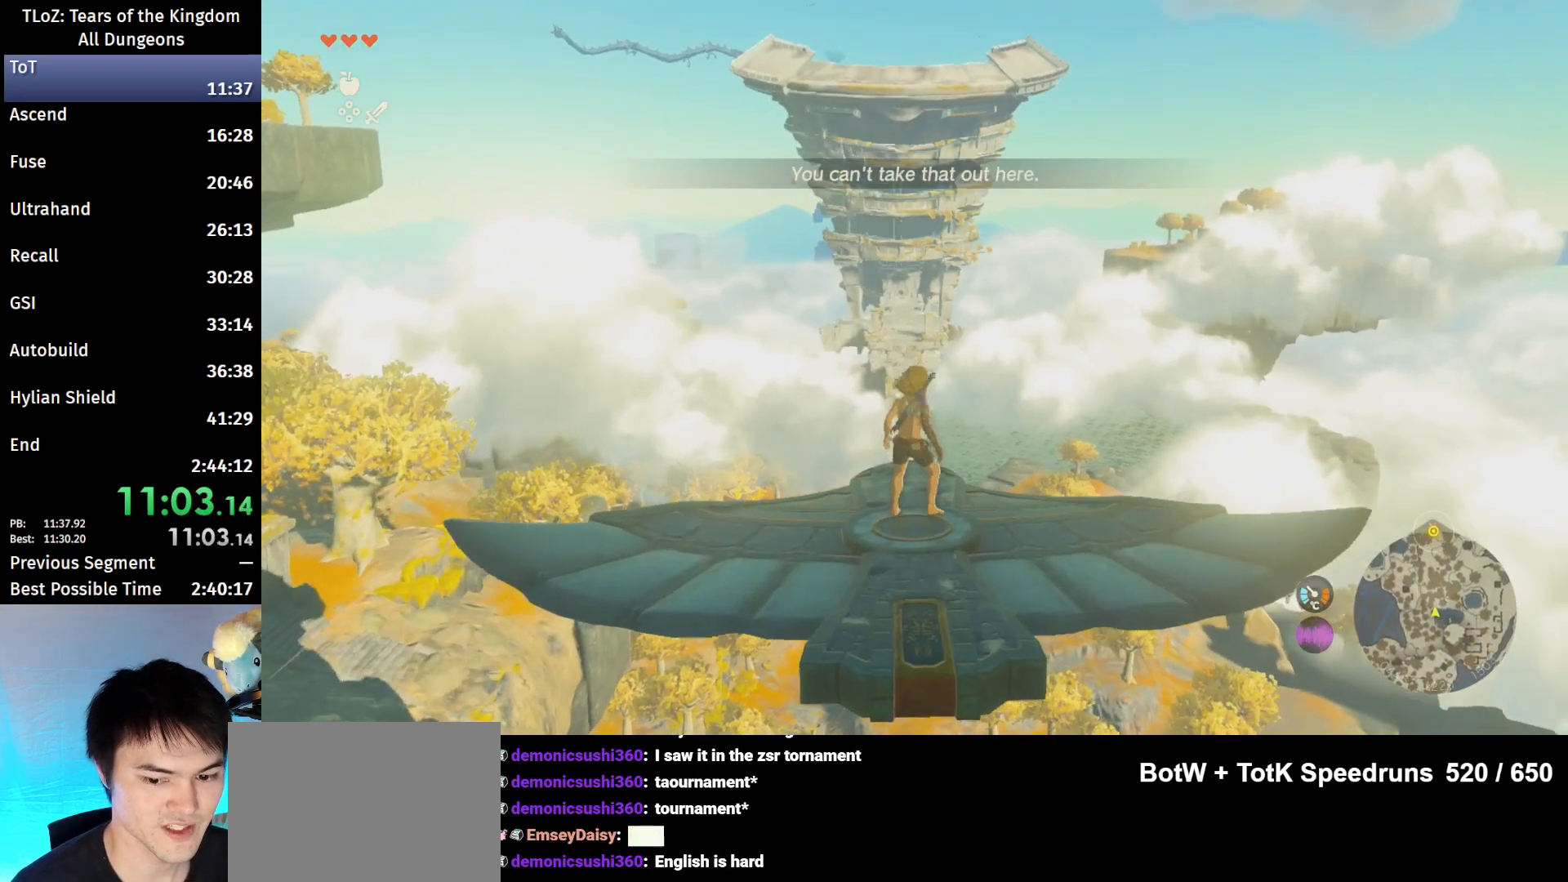
{"buttons": ["L2"], "left_stick": "center", "right_stick": "center", "events": []}
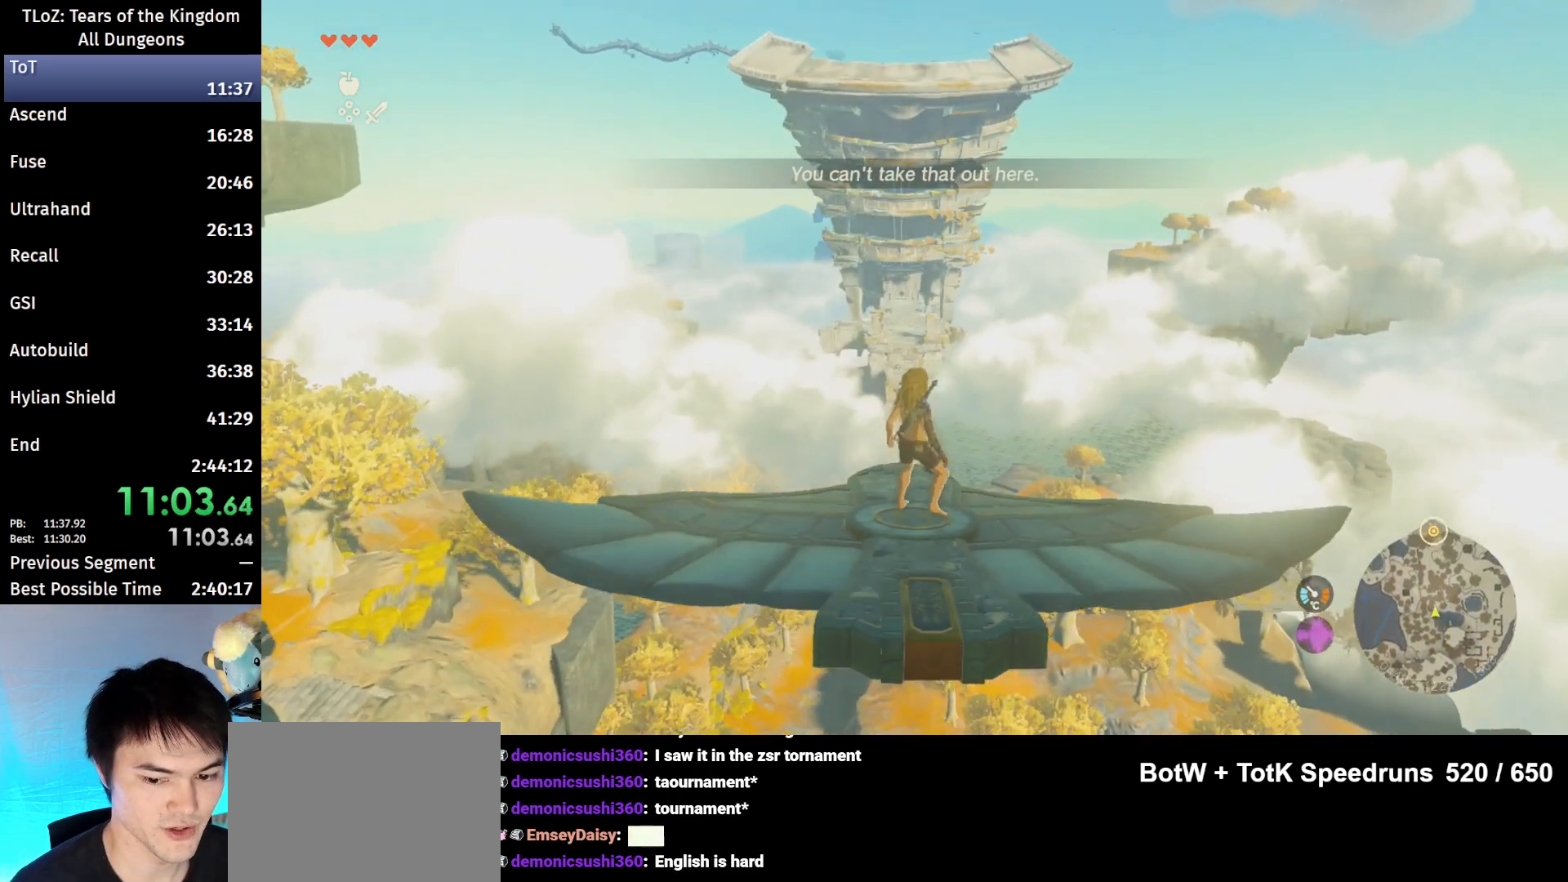
{"buttons": ["L2"], "left_stick": "center", "right_stick": "center", "events": []}
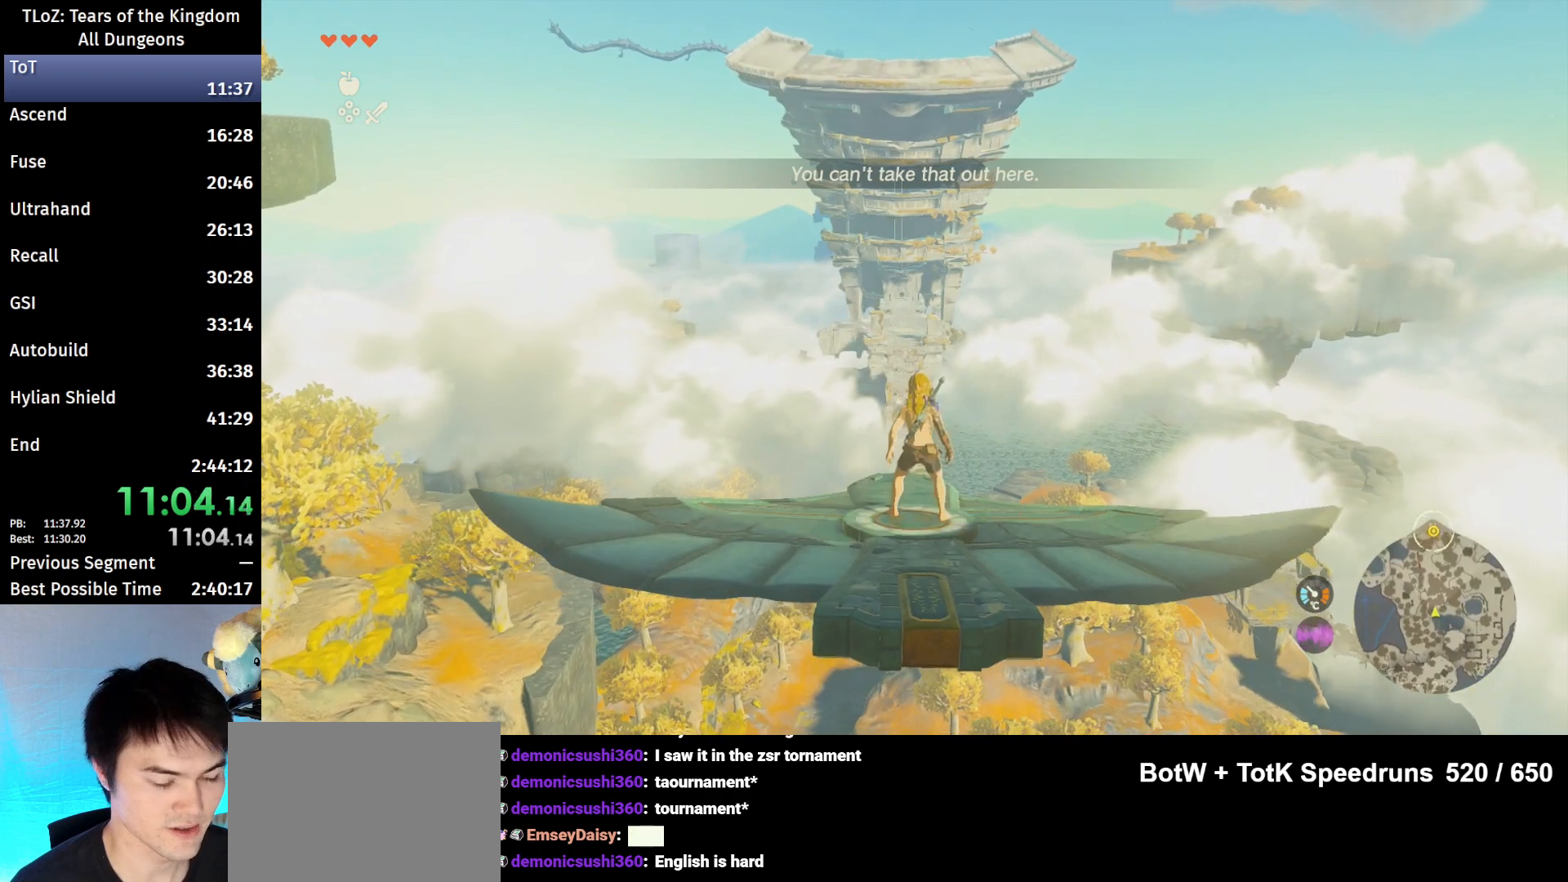
{"buttons": ["B", "L2"], "left_stick": "center", "right_stick": "center", "events": [[500, "B", "down"]]}
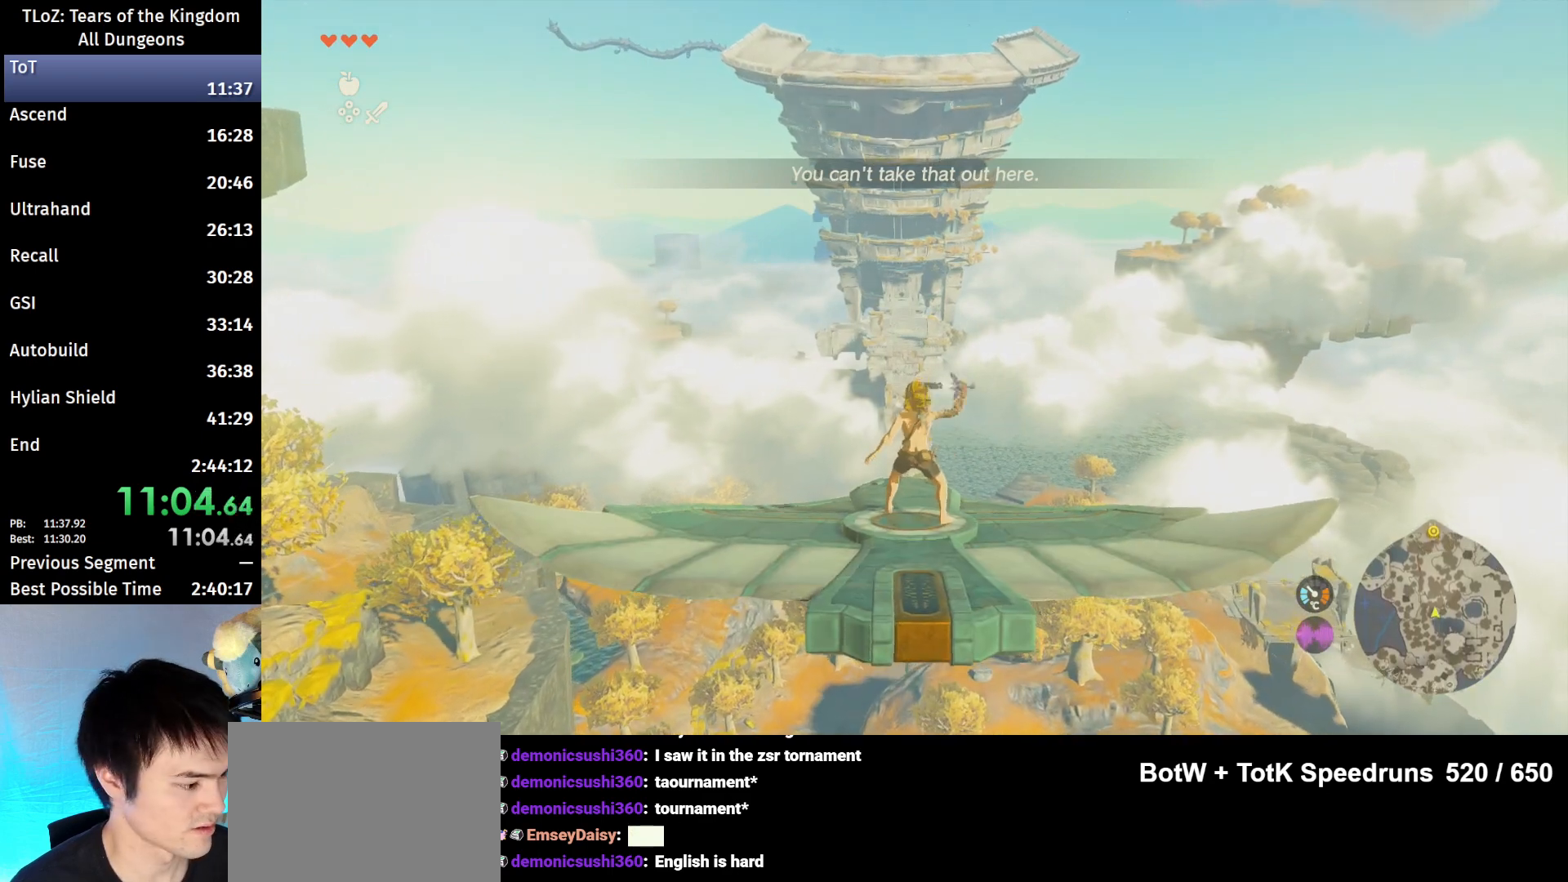
{"buttons": ["L2"], "left_stick": "center", "right_stick": "center", "events": [[67, "B", "up"]]}
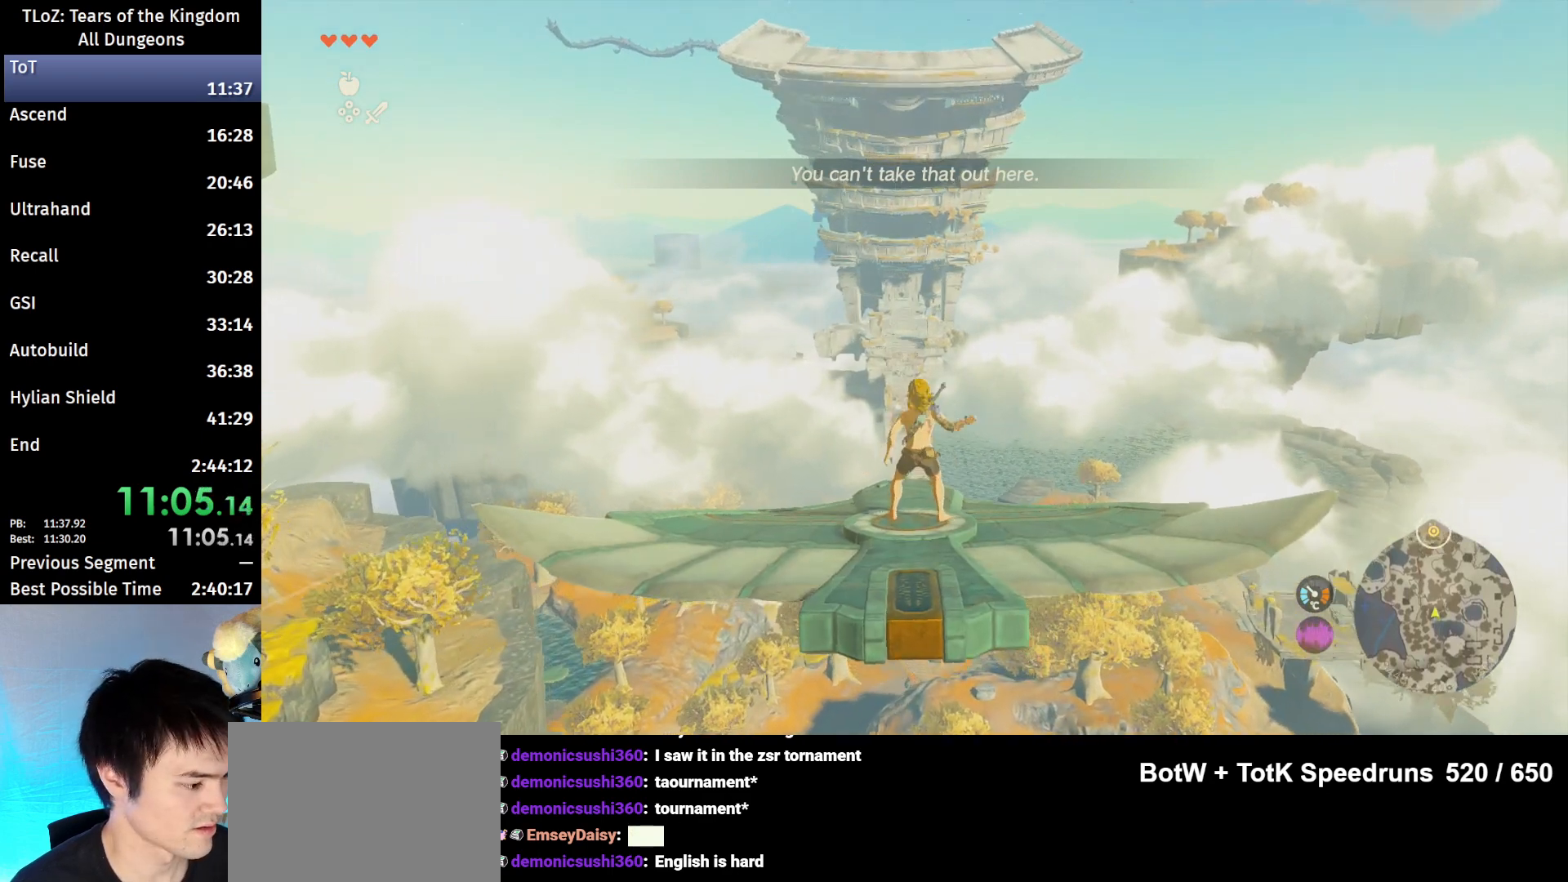
{"buttons": ["L2"], "left_stick": "center", "right_stick": "center", "events": [[133, "Y", "down"], [233, "Y", "up"], [300, "B", "down"], [467, "B", "up"]]}
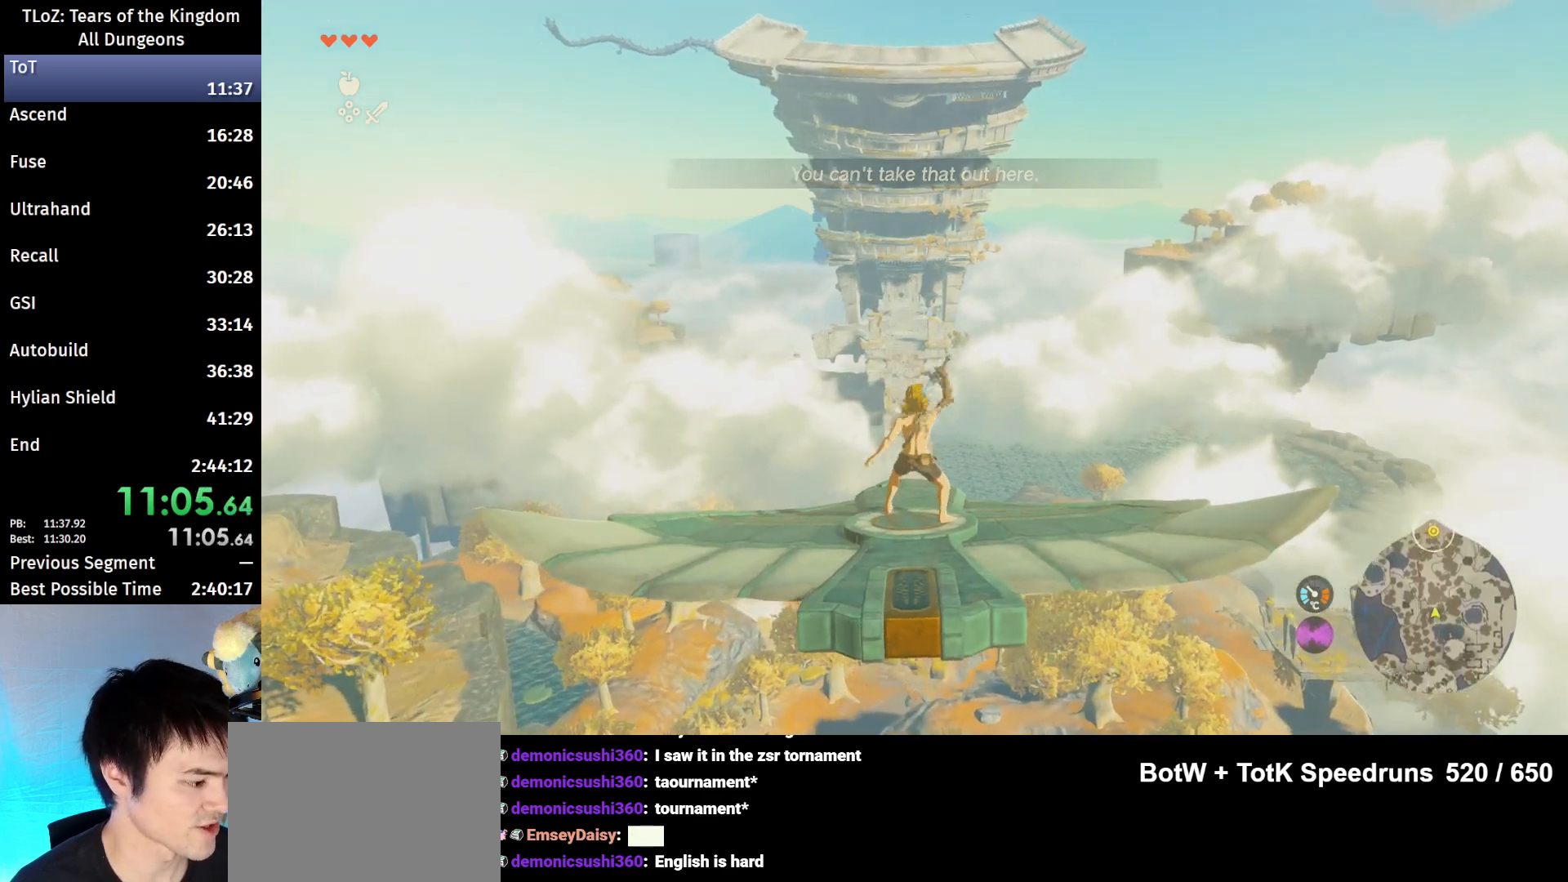
{"buttons": ["L2"], "left_stick": "center", "right_stick": "center", "events": []}
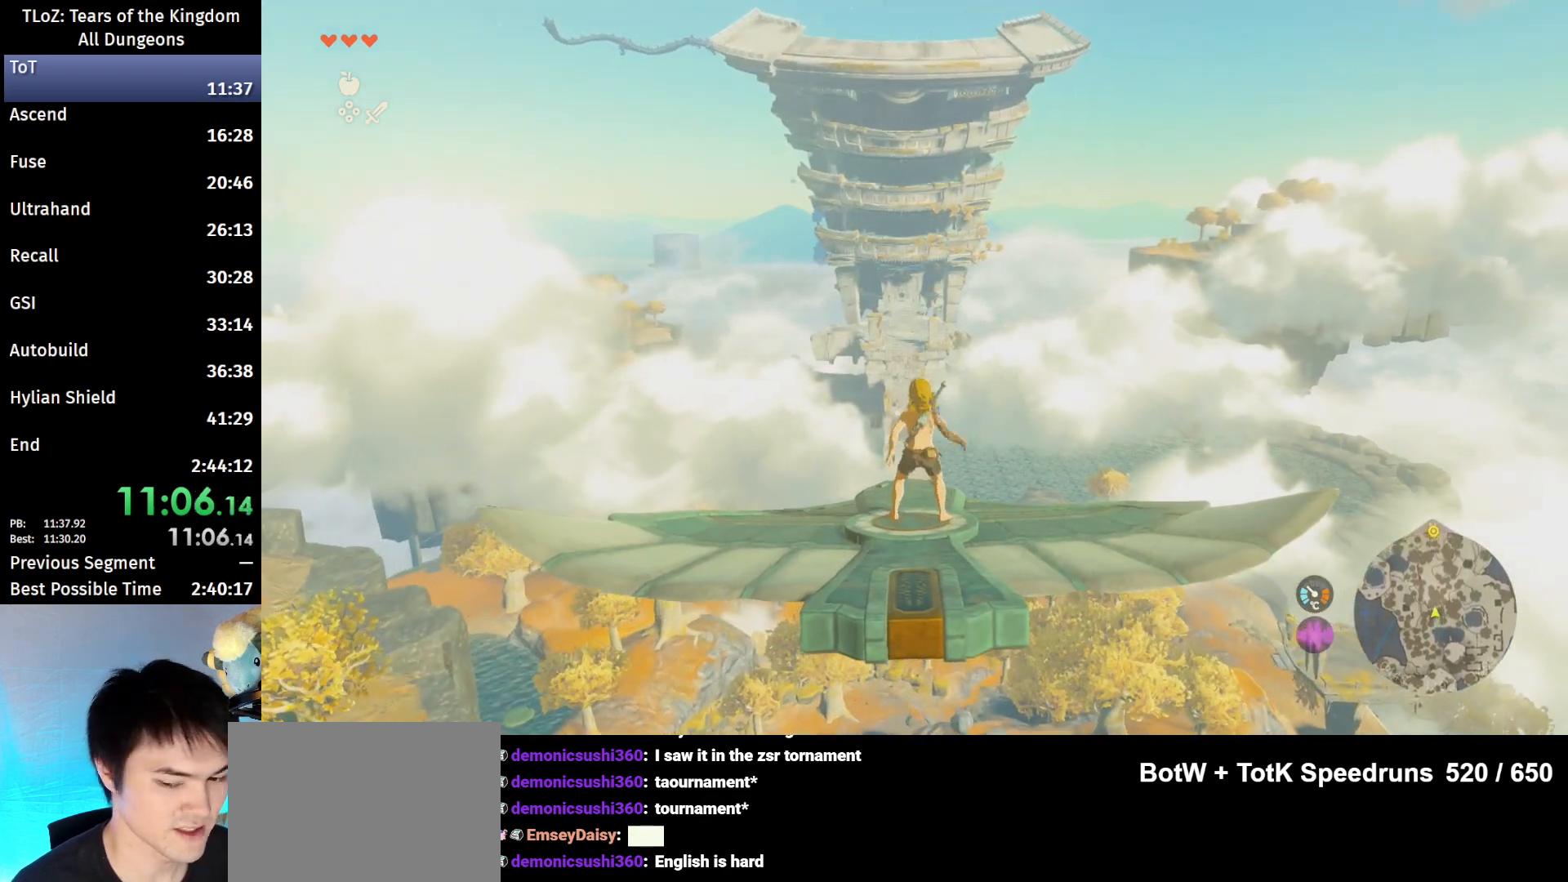
{"buttons": ["B", "L2"], "left_stick": "center", "right_stick": "center", "events": [[233, "Y", "down"], [333, "Y", "up"], [400, "B", "down"]]}
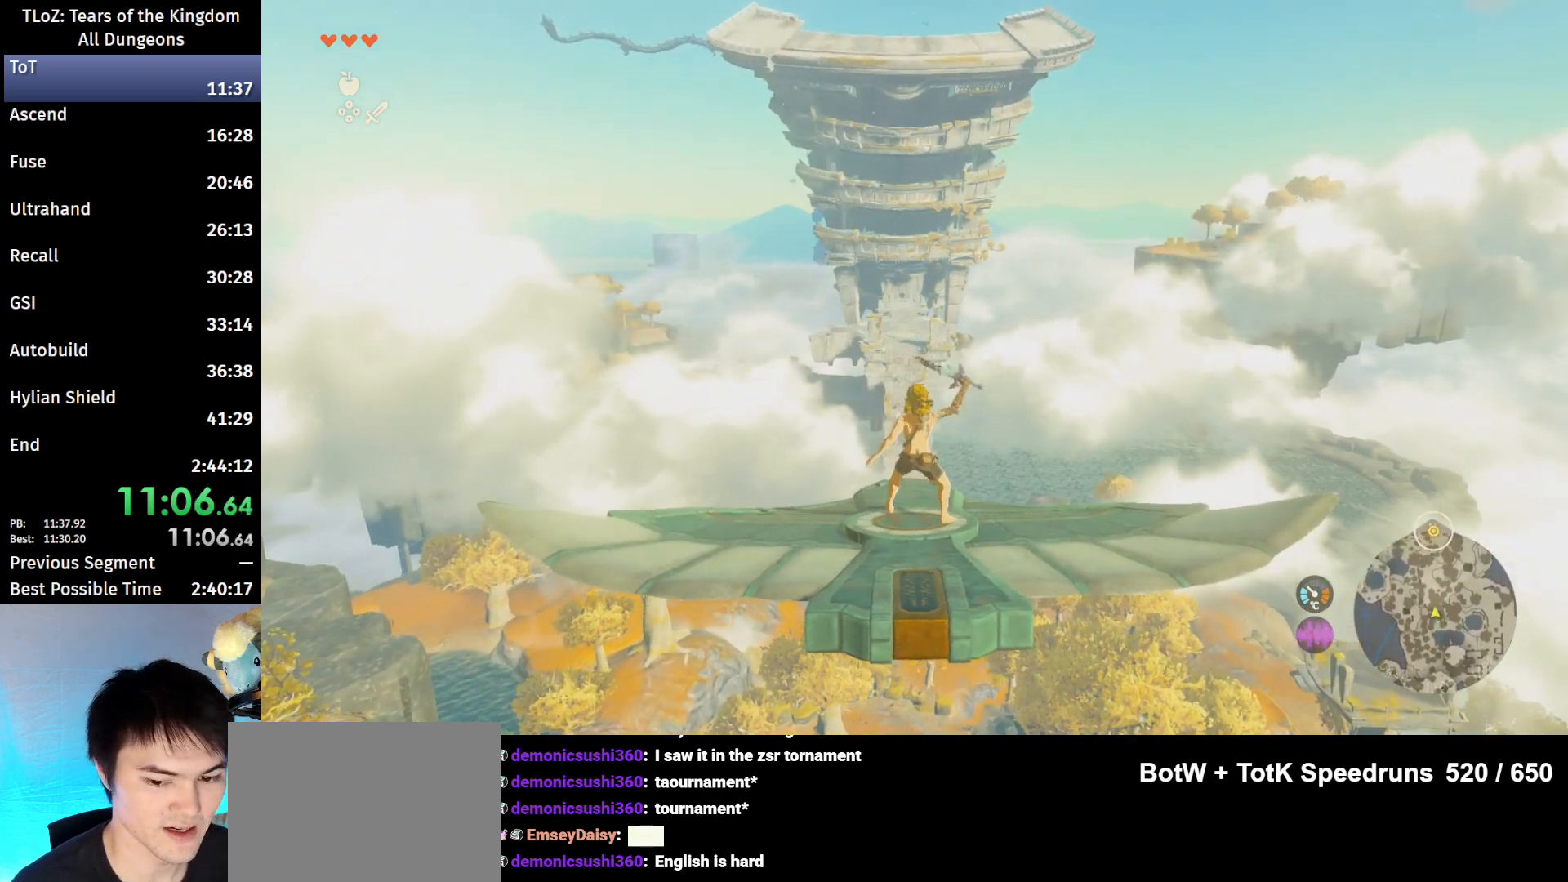
{"buttons": ["L2"], "left_stick": "center", "right_stick": "center", "events": [[33, "B", "up"]]}
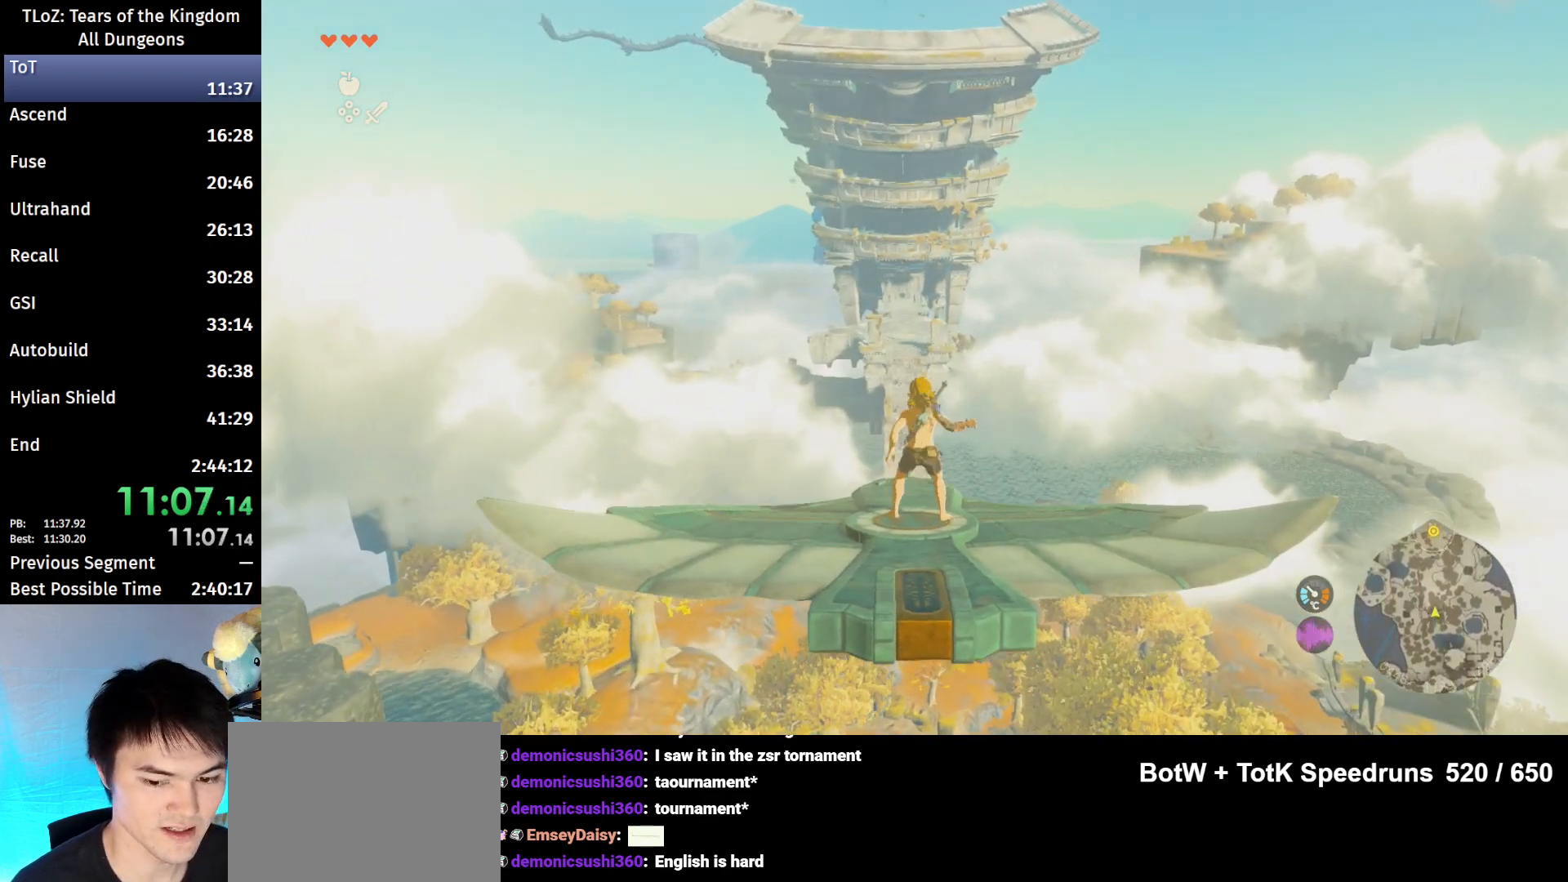
{"buttons": ["L2"], "left_stick": "center", "right_stick": "center", "events": [[133, "right_stick", "down"], [267, "right_stick", "center"]]}
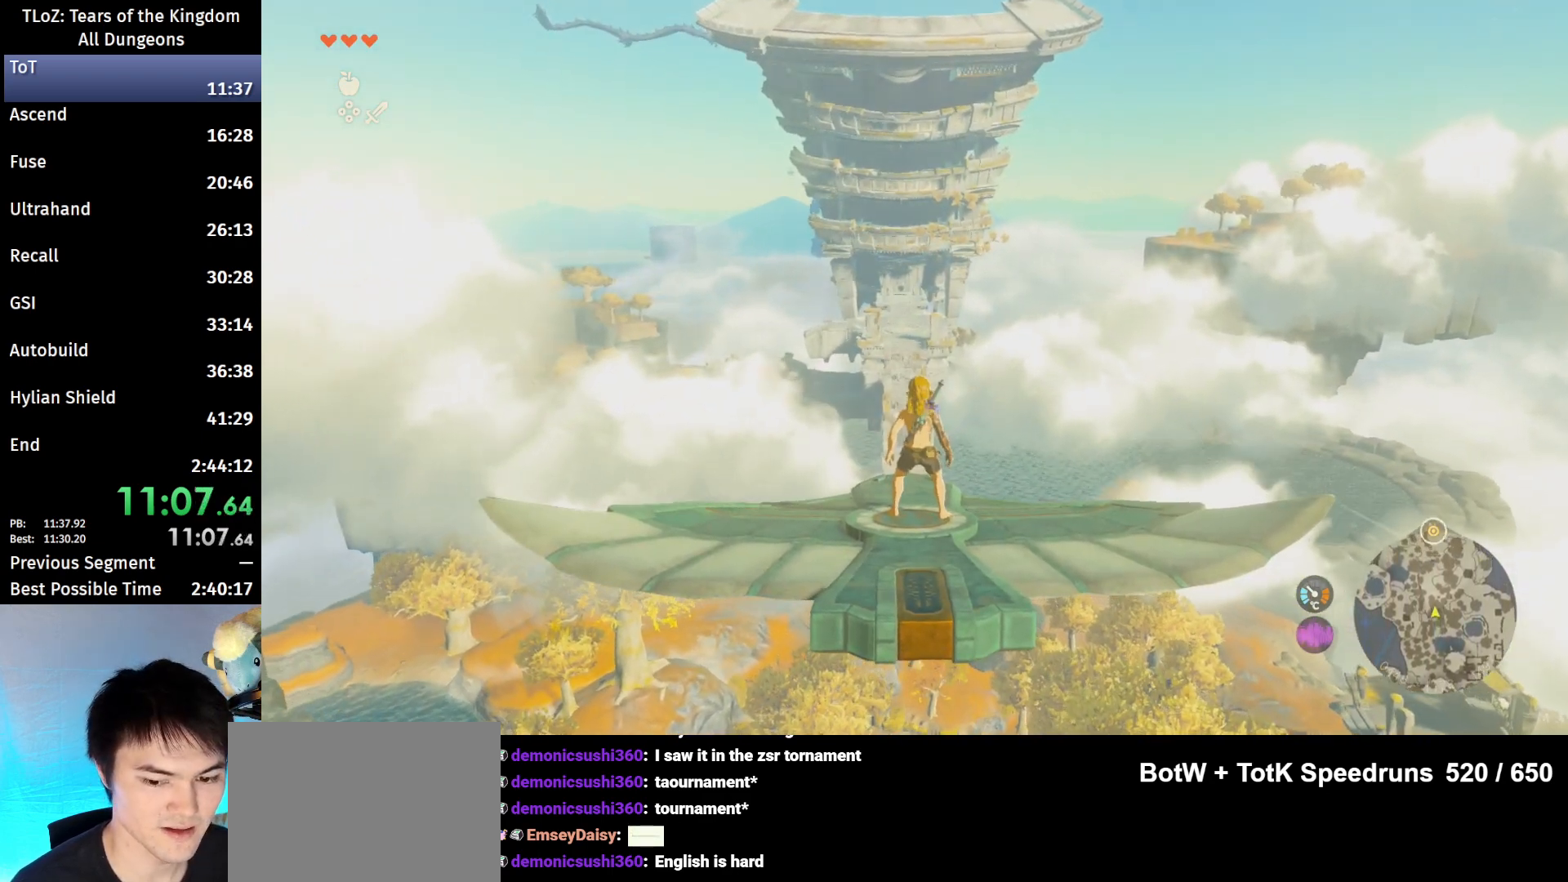
{"buttons": ["L2"], "left_stick": "center", "right_stick": "center", "events": [[33, "left_stick", "down"], [133, "left_stick", "center"]]}
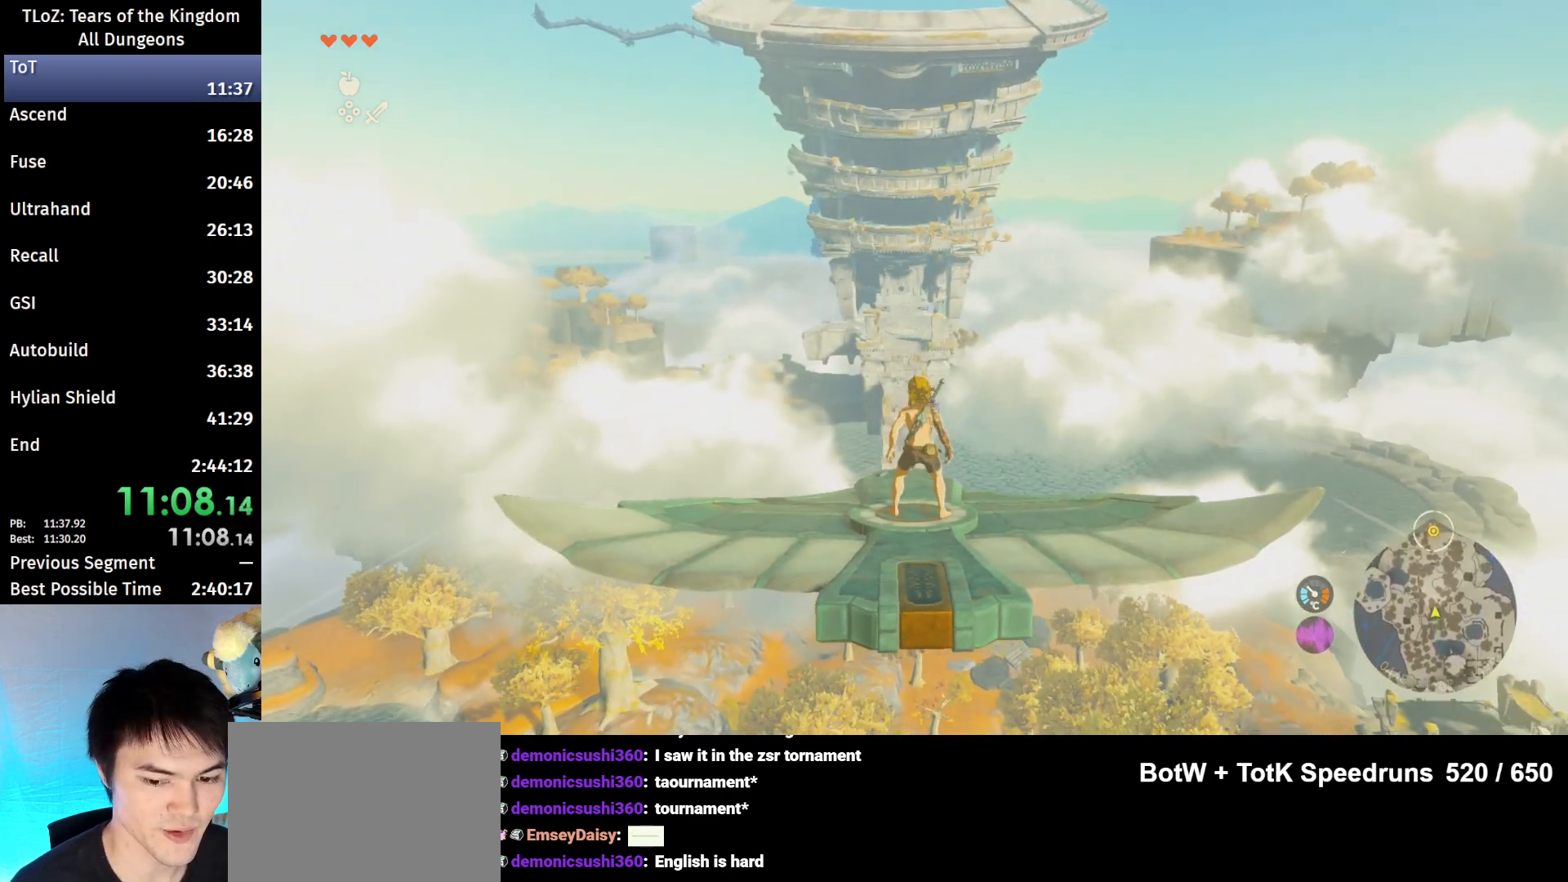
{"buttons": ["L2"], "left_stick": "center", "right_stick": "center", "events": []}
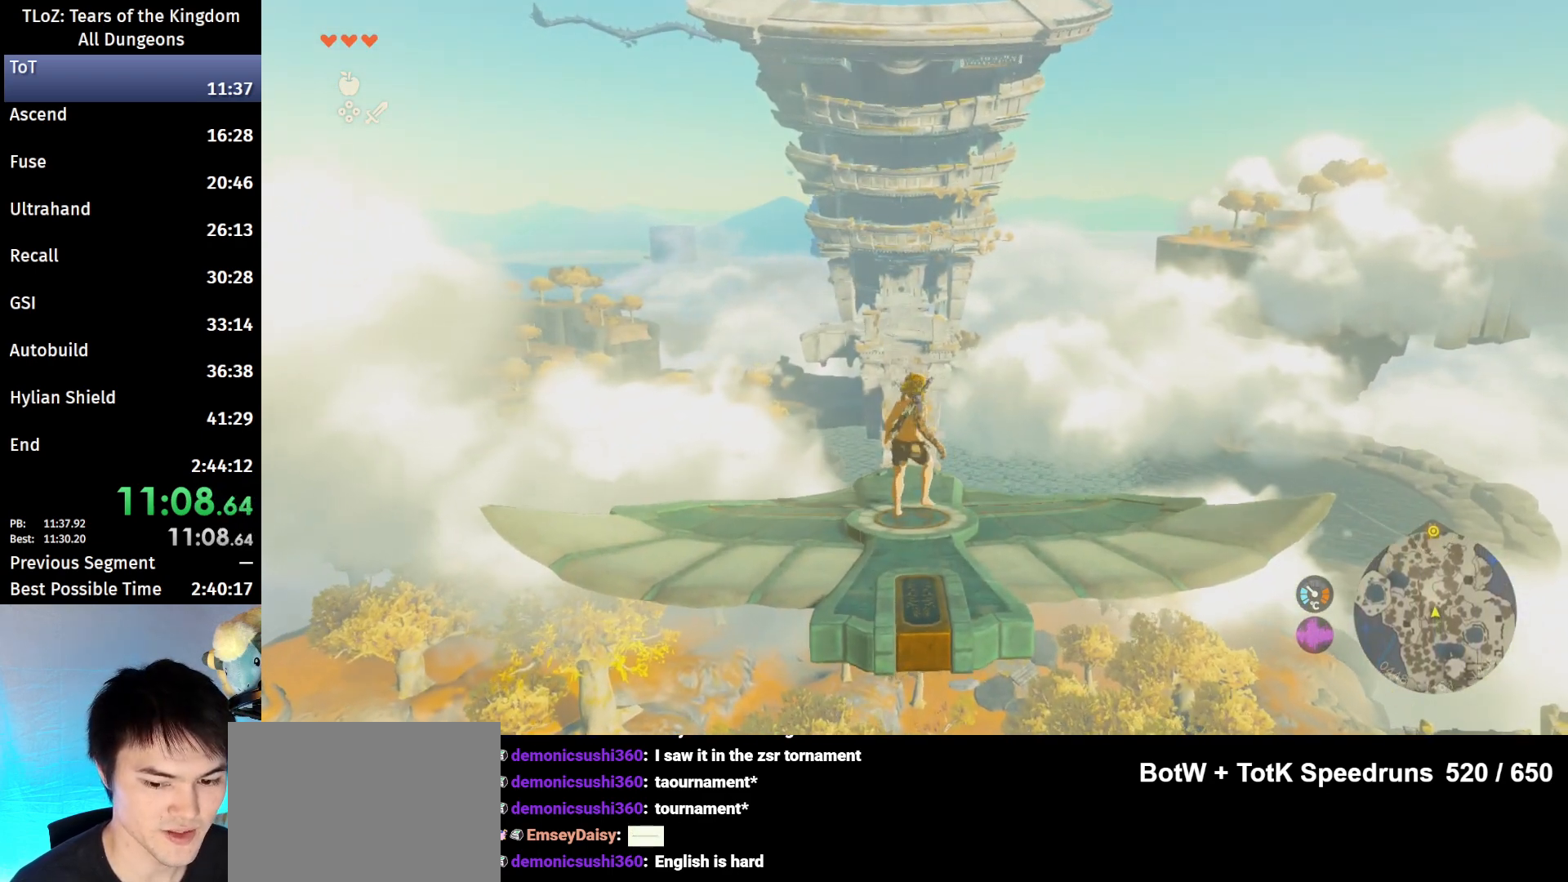
{"buttons": ["L2"], "left_stick": "center", "right_stick": "center", "events": []}
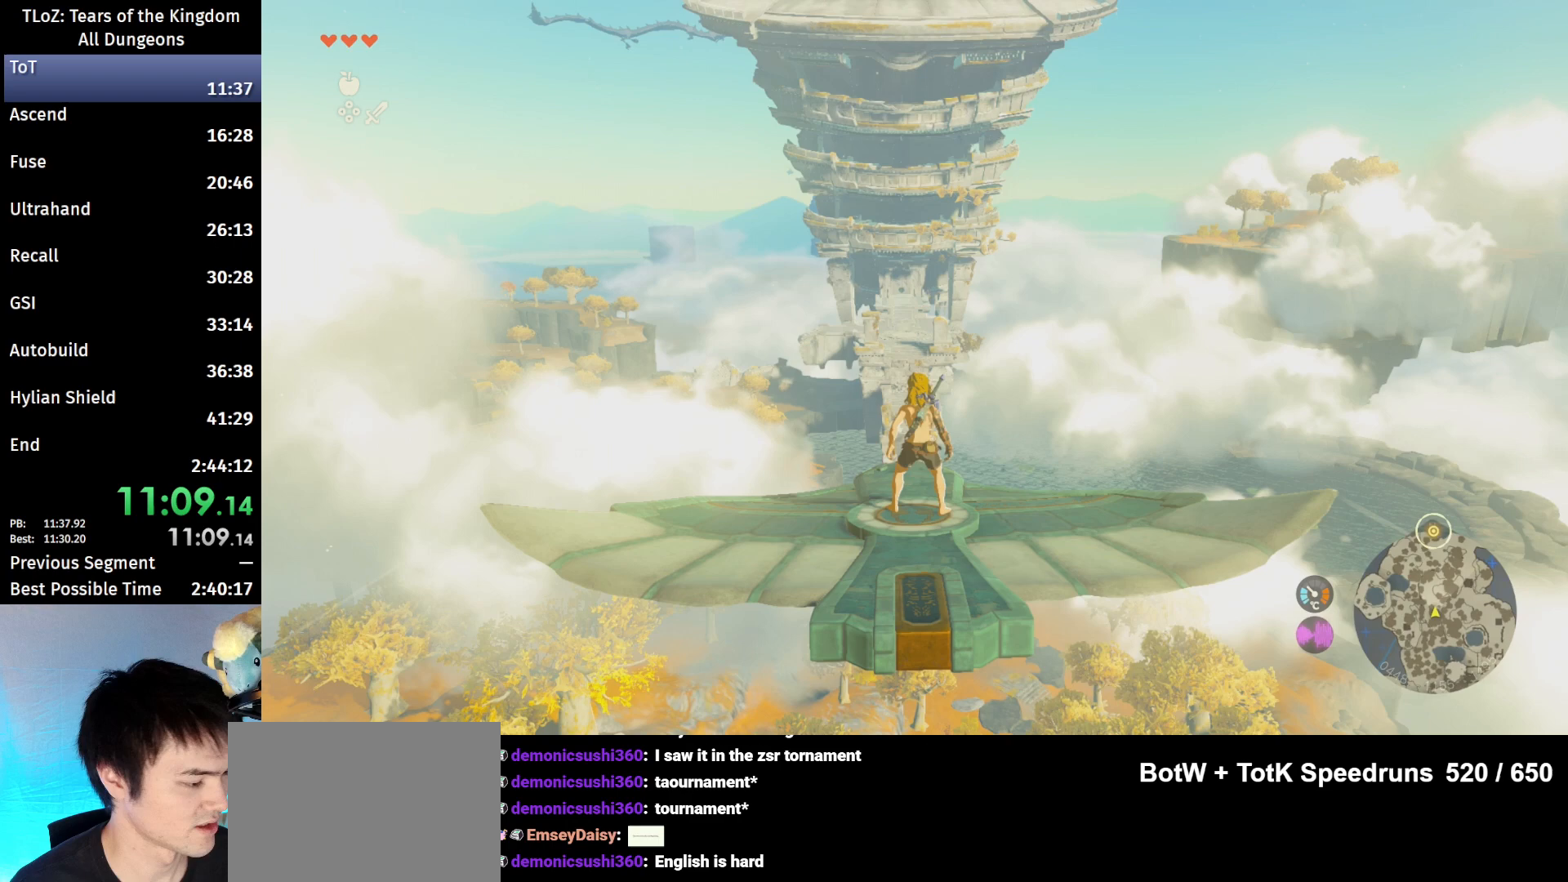
{"buttons": ["L2"], "left_stick": "center", "right_stick": "center", "events": [[133, "Y", "down"], [200, "Y", "up"], [300, "B", "down"], [400, "B", "up"]]}